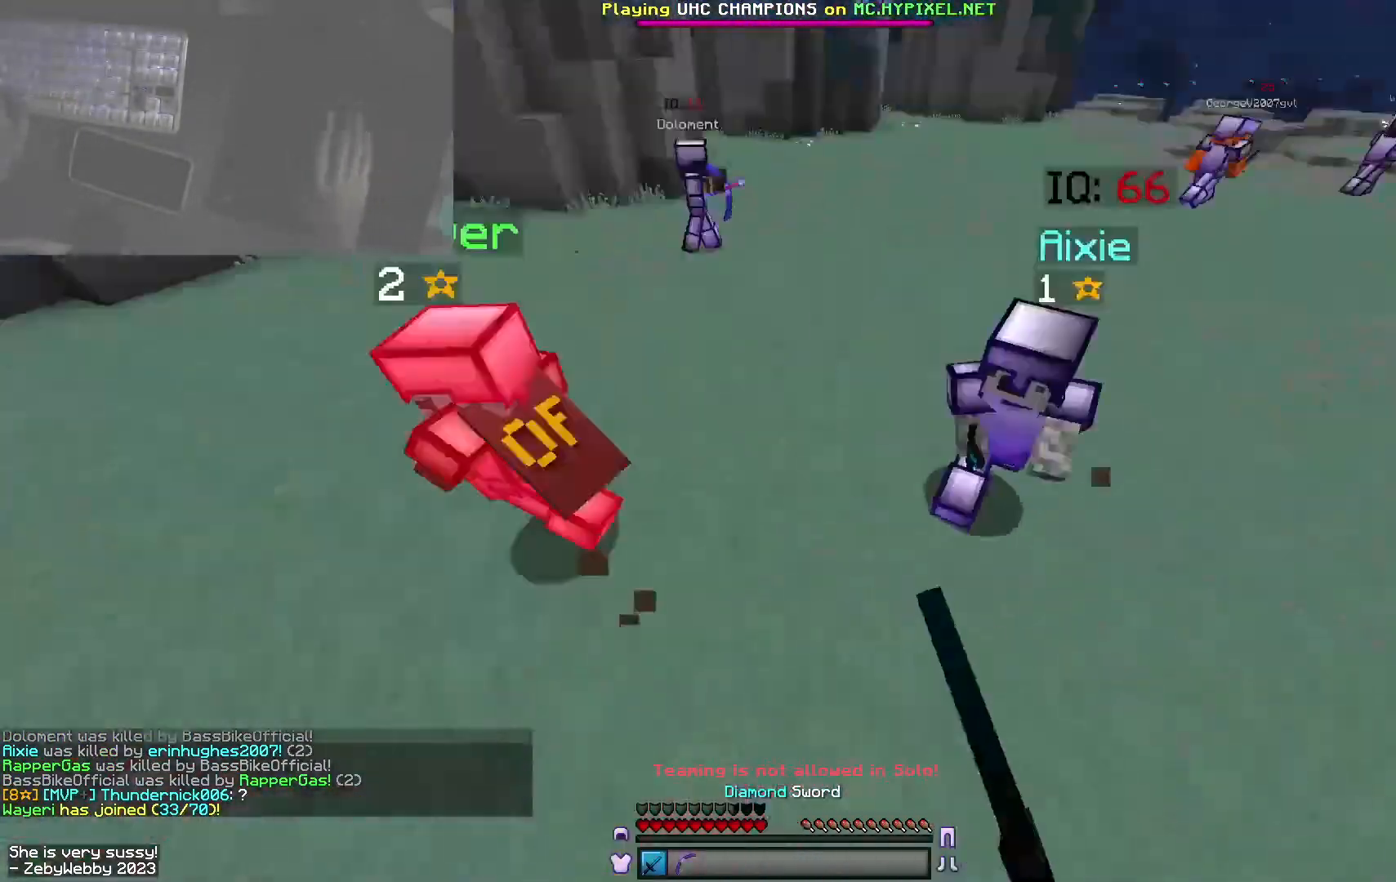
Gameplay with keyboard and mouse; each line is a JSON object with the keys and mouse buttons held at the frame after it. "events" lists presses ("down") and releases ("up") of "a", "d", "s", "shift", "space", "w", "mouse_left" and "mouse_right" between this image and that frame as [ms after this image, input, new state], when the widget could be followed in between. "mouse_left", "mouse_right" = the "left", "right" buttons of the "mouse" list. No other keys are recorded. Fast repeated clicks can show as one long hold. Mouse movement is not recorded.
{"keys": ["a", "w"], "mouse": ["left"], "events": [[16, "mouse_left", "down"], [66, "mouse_left", "up"], [100, "mouse_left", "down"], [183, "a", "up"], [266, "mouse_left", "up"], [283, "mouse_left", "down"], [433, "a", "down"]]}
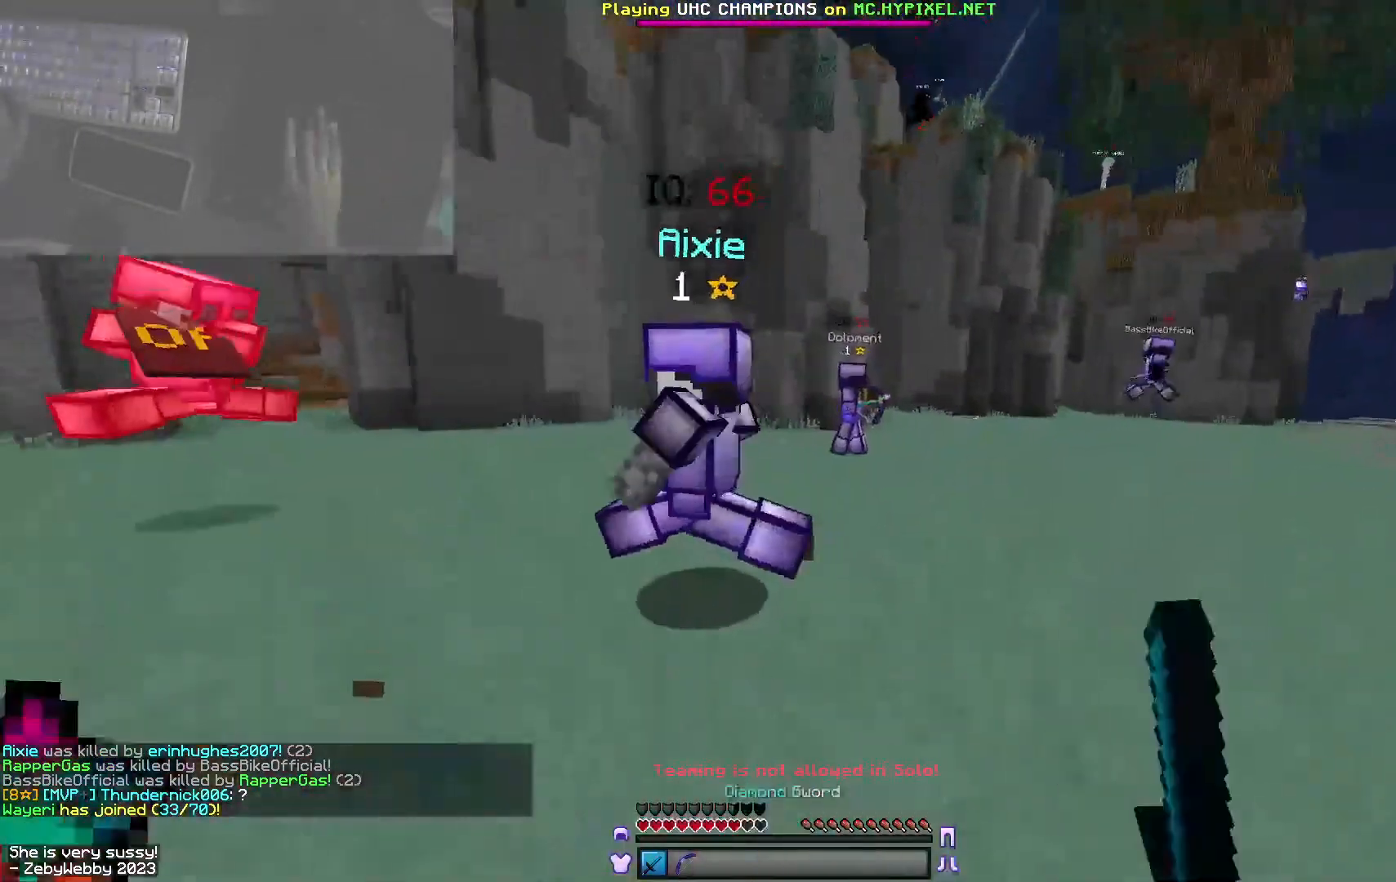
{"keys": ["a", "w"], "mouse": ["left"], "events": []}
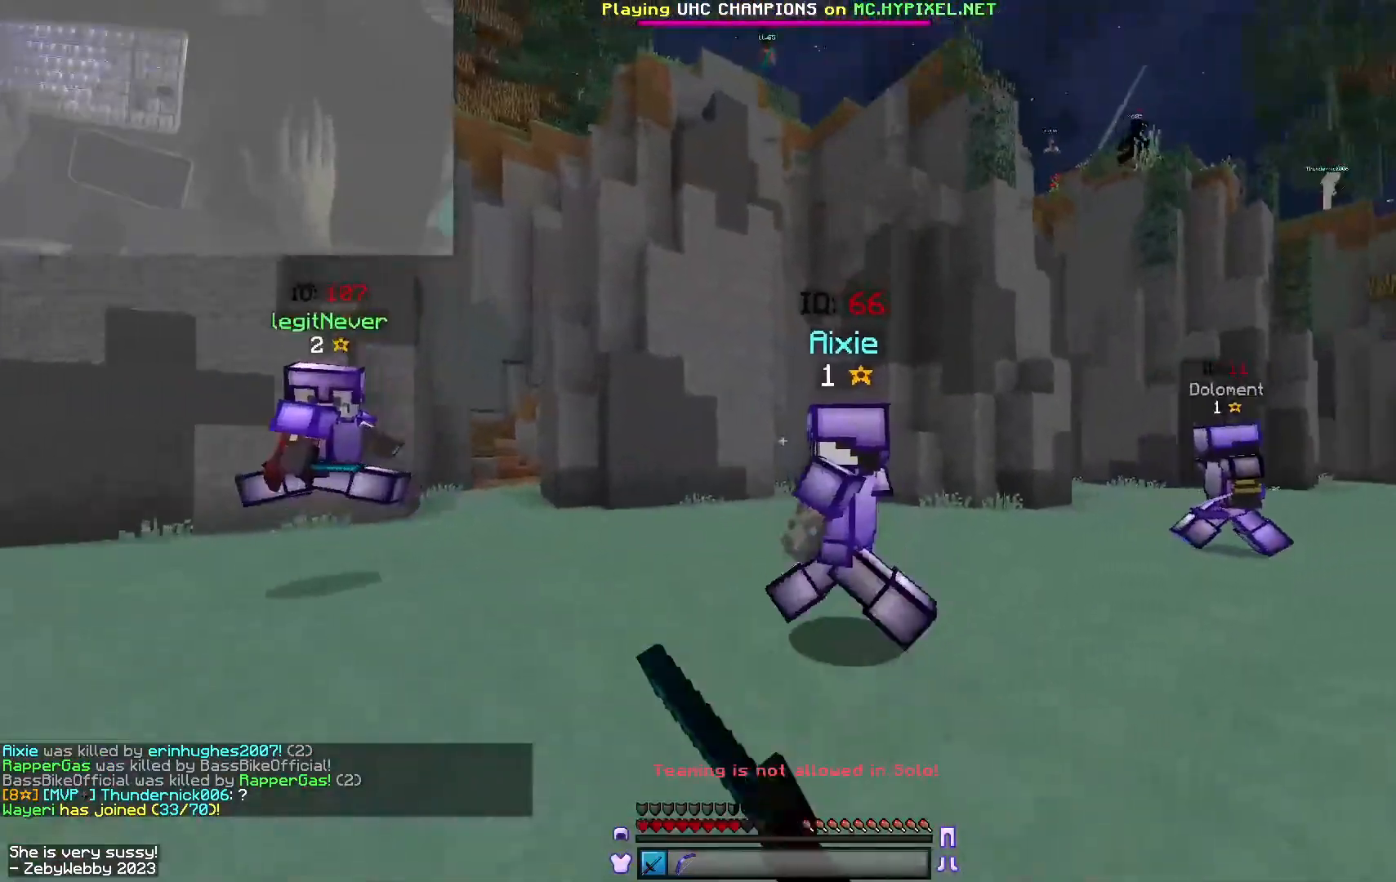
{"keys": ["a", "w"], "mouse": ["left"], "events": [[83, "space", "down"], [250, "mouse_left", "up"], [300, "mouse_left", "down"], [483, "space", "up"]]}
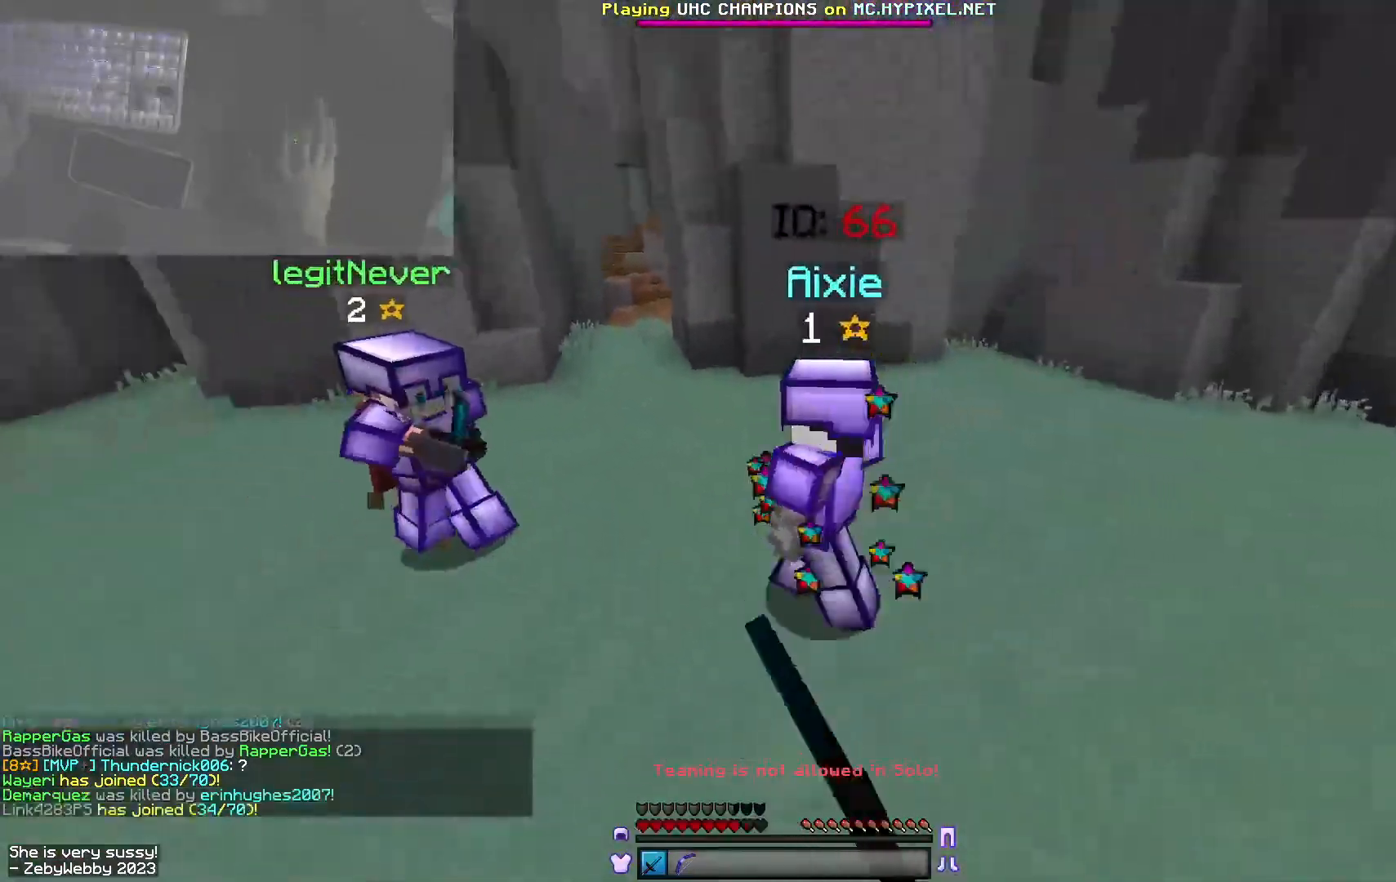
{"keys": ["a", "space", "w"], "mouse": ["left"], "events": [[116, "space", "down"]]}
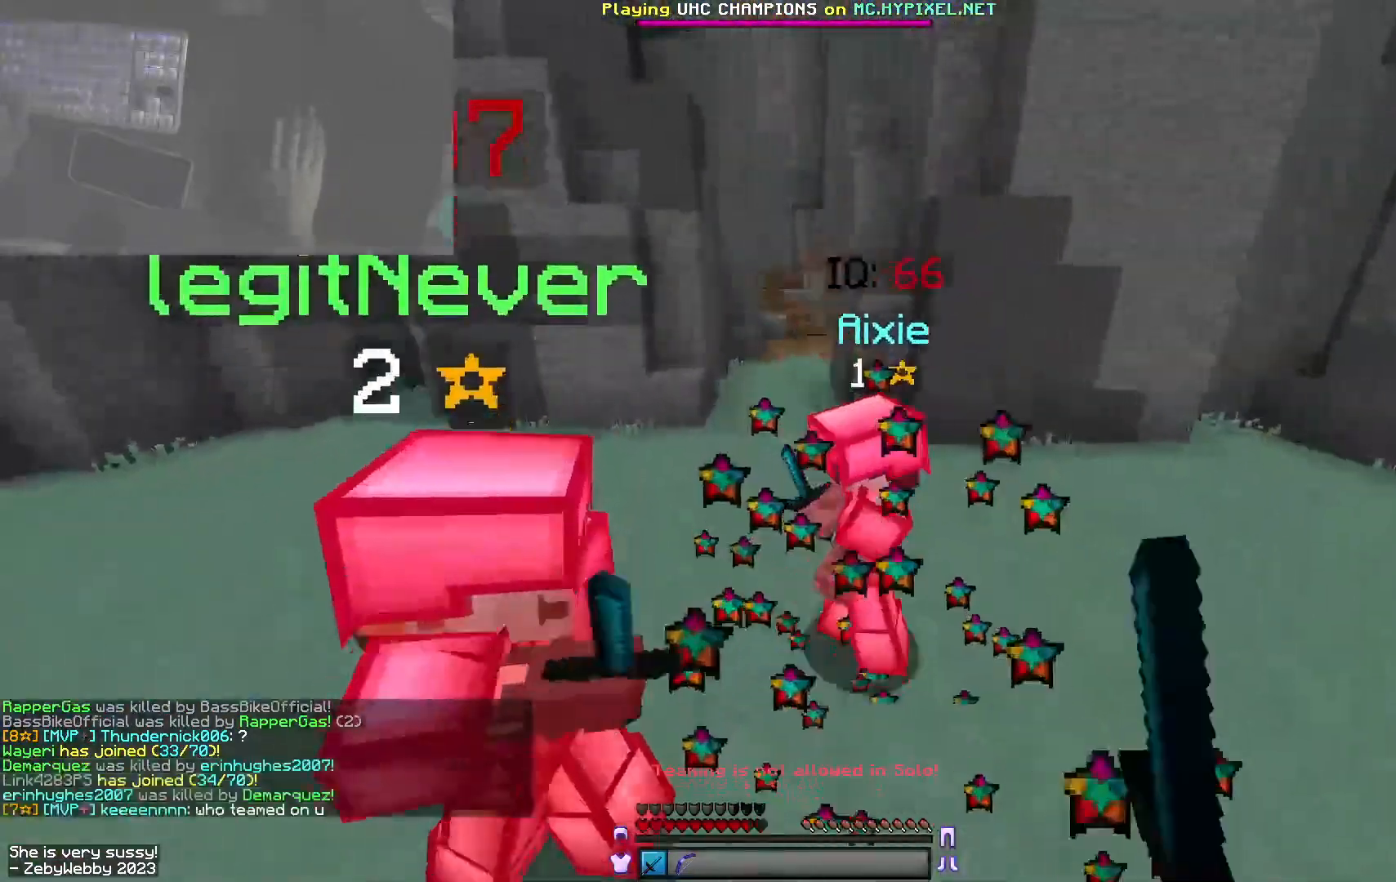
{"keys": ["a", "w"], "mouse": ["left"], "events": [[383, "space", "up"]]}
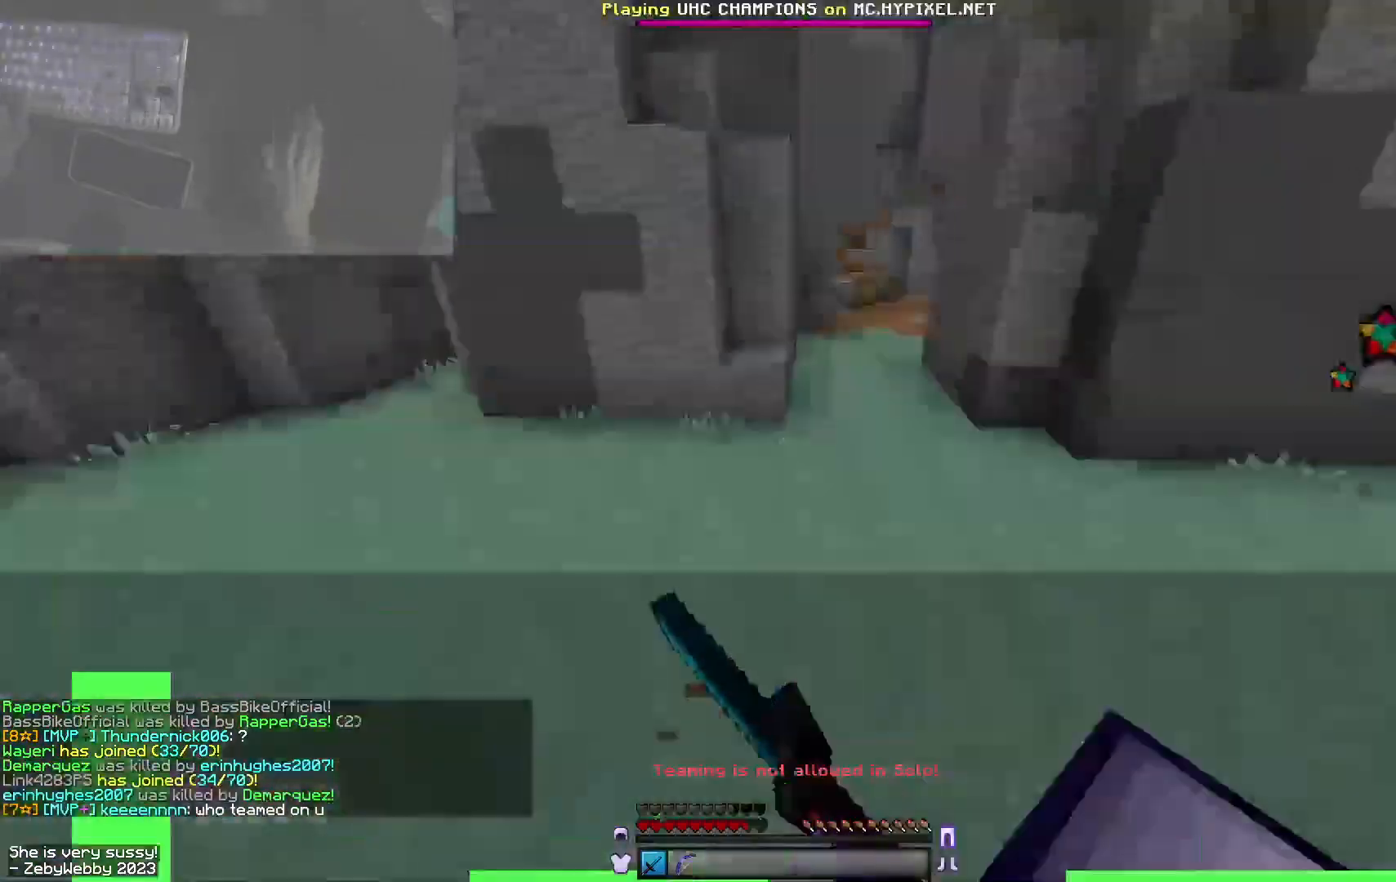
{"keys": ["a", "w"], "mouse": ["left"], "events": [[100, "mouse_left", "up"], [133, "mouse_left", "down"], [166, "mouse_left", "up"], [300, "mouse_left", "down"]]}
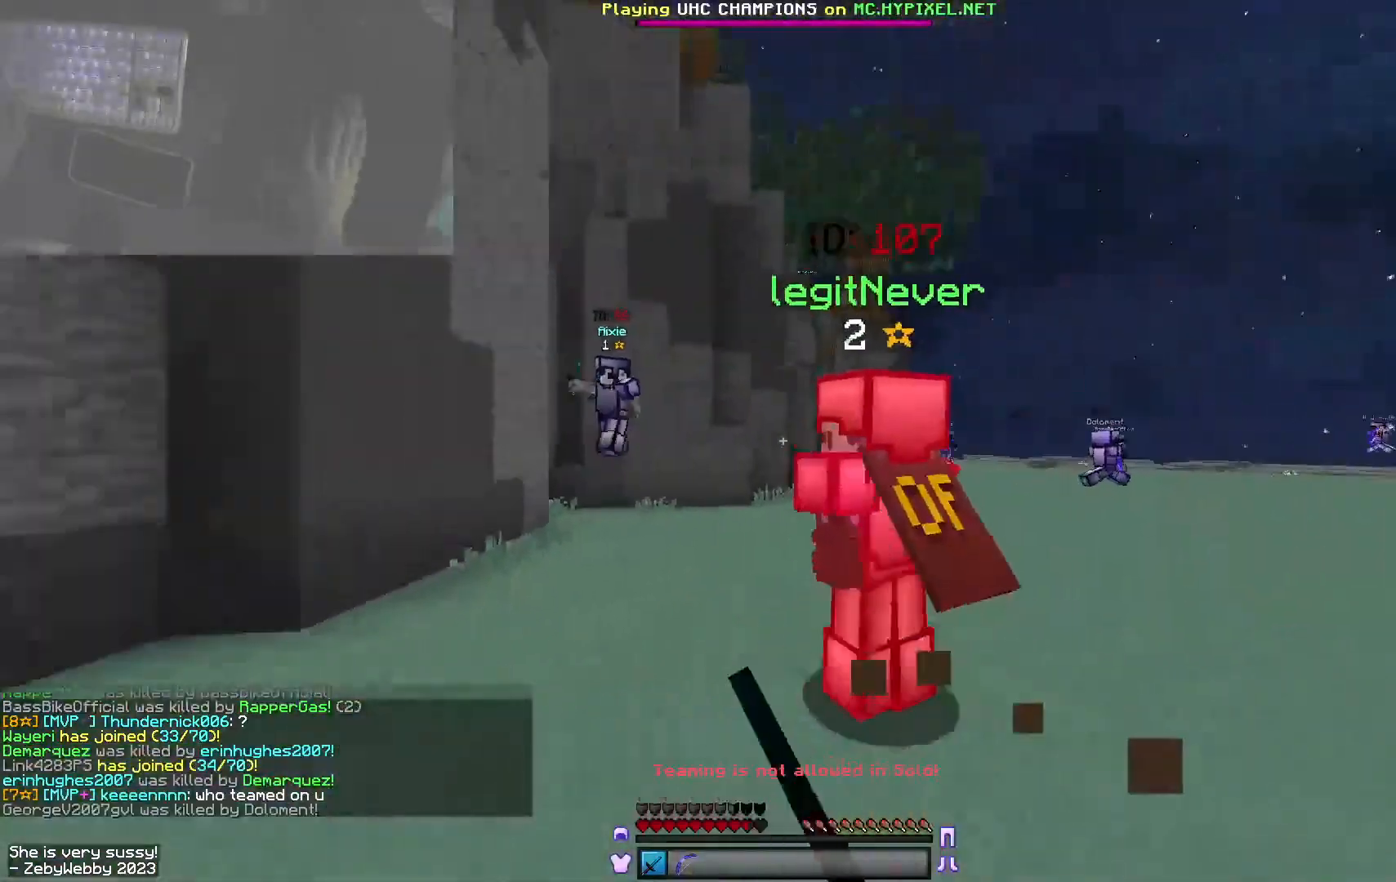
{"keys": ["a", "space", "w"], "mouse": ["left"], "events": [[133, "mouse_left", "up"], [166, "a", "up"], [166, "mouse_left", "down"], [250, "a", "down"], [250, "mouse_left", "up"], [266, "mouse_left", "down"], [300, "mouse_left", "up"], [350, "mouse_left", "down"], [366, "space", "down"], [416, "mouse_left", "up"], [450, "mouse_left", "down"]]}
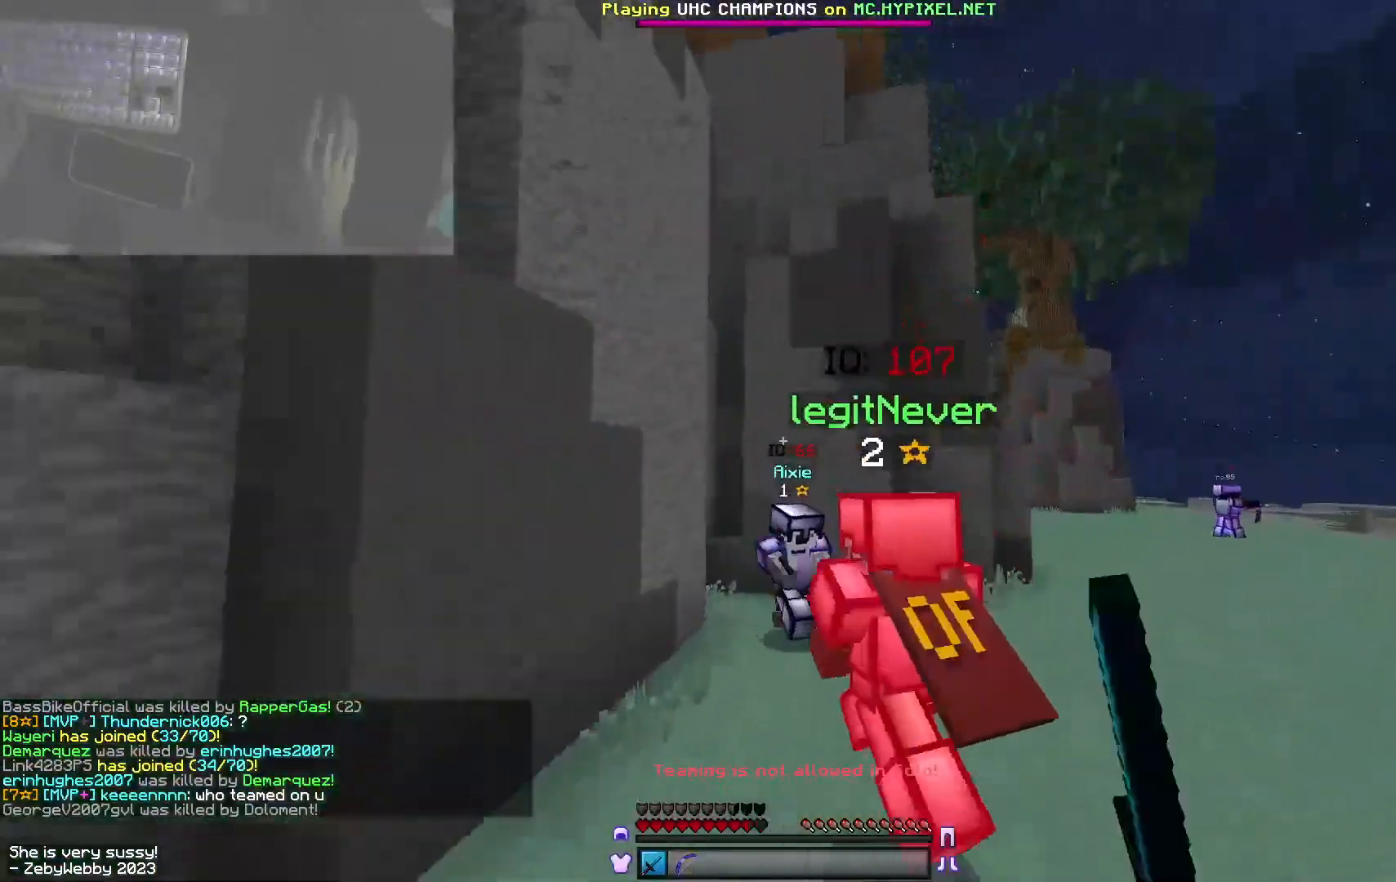
{"keys": ["space", "w"], "mouse": ["left"], "events": [[16, "a", "up"], [283, "space", "up"], [366, "space", "down"], [416, "mouse_left", "up"], [450, "mouse_left", "down"]]}
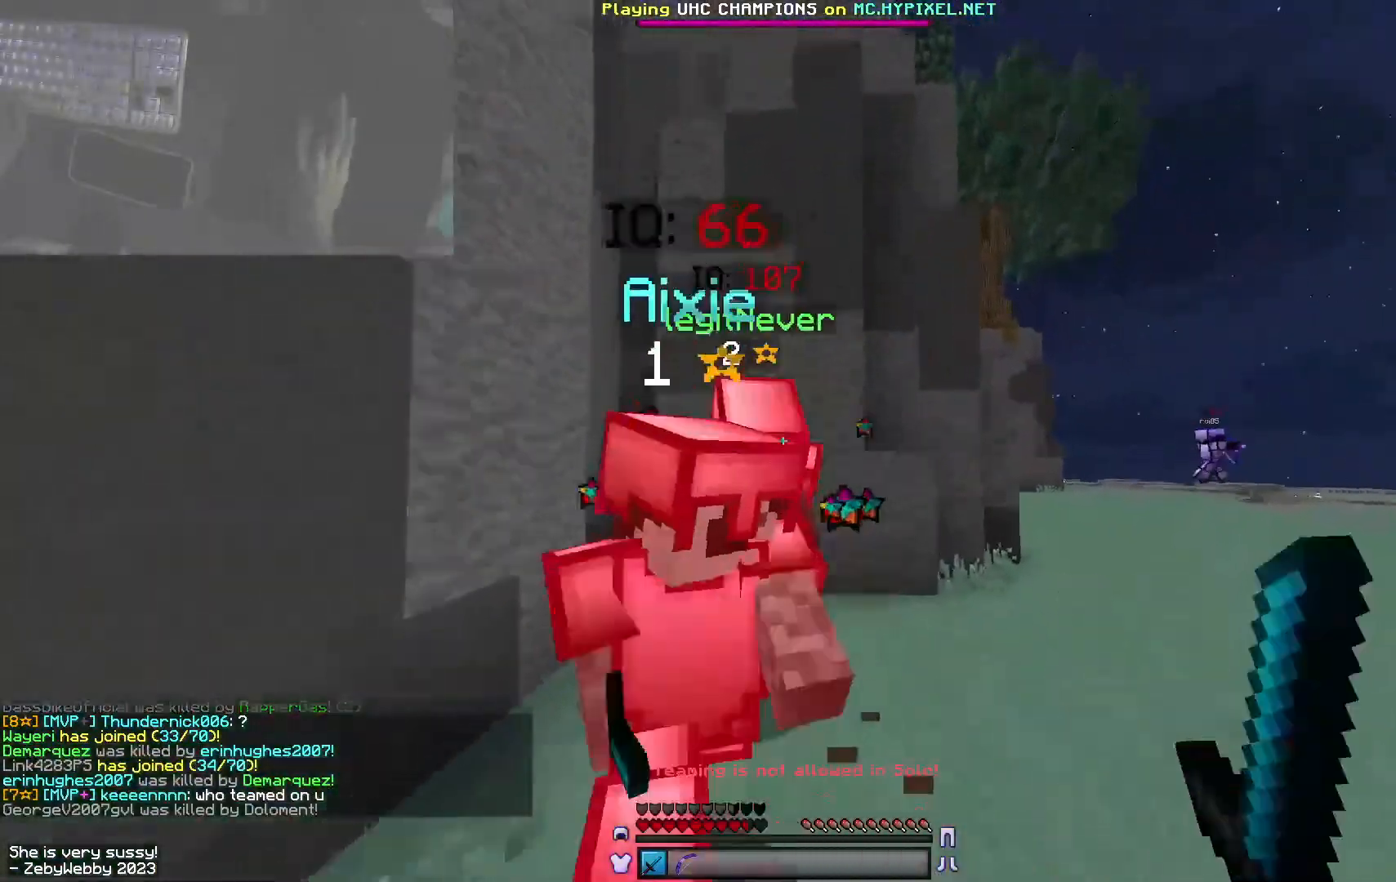
{"keys": ["w"], "mouse": ["left"], "events": [[66, "a", "down"], [100, "space", "up"], [183, "w", "up"], [250, "mouse_left", "up"], [300, "mouse_left", "down"], [383, "mouse_left", "up"], [416, "mouse_left", "down"], [466, "w", "down"], [483, "a", "up"]]}
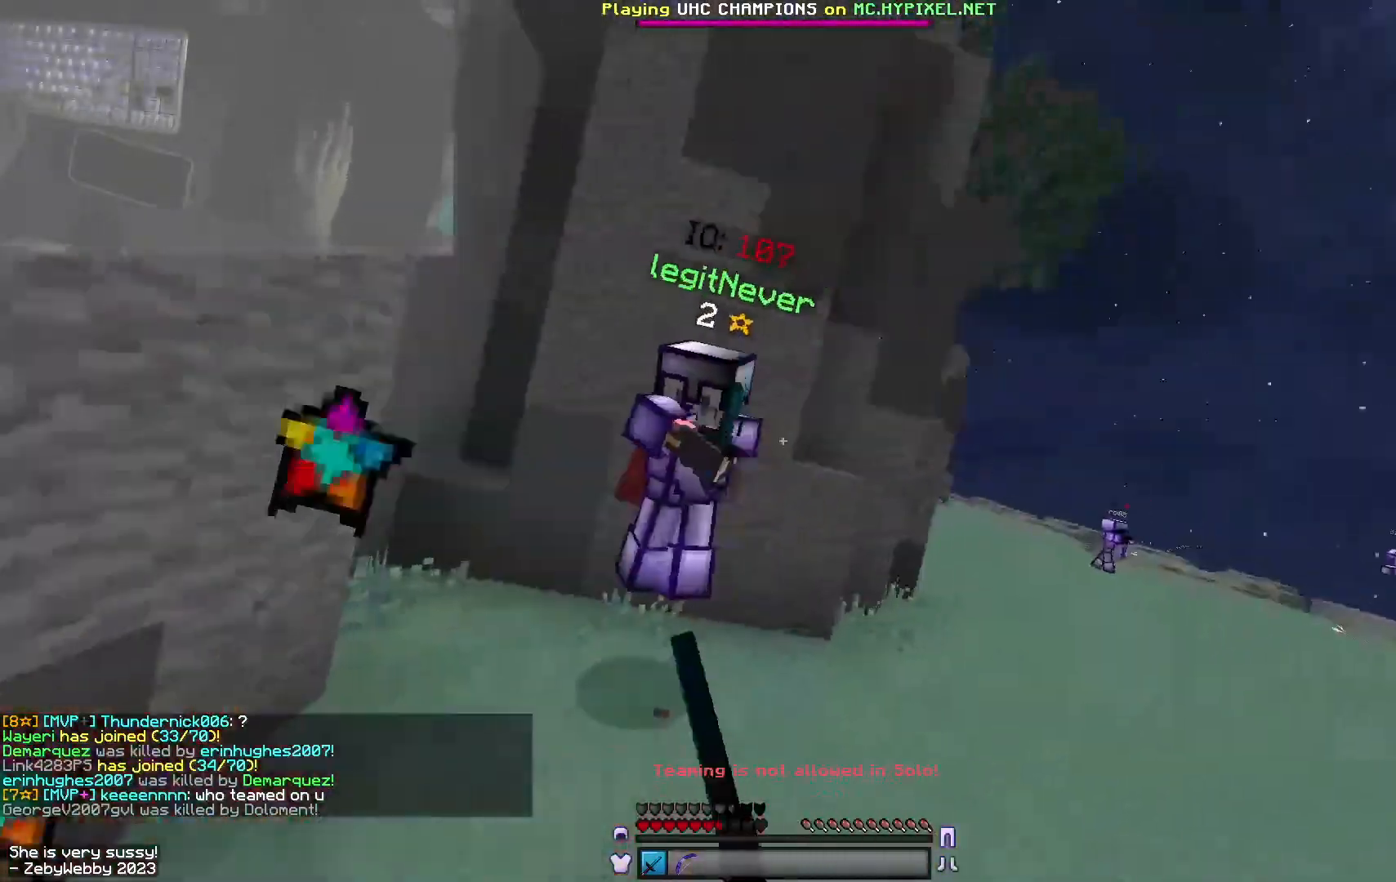
{"keys": ["d", "w"], "mouse": [], "events": [[66, "a", "down"], [300, "mouse_left", "up"], [400, "a", "up"], [483, "d", "down"]]}
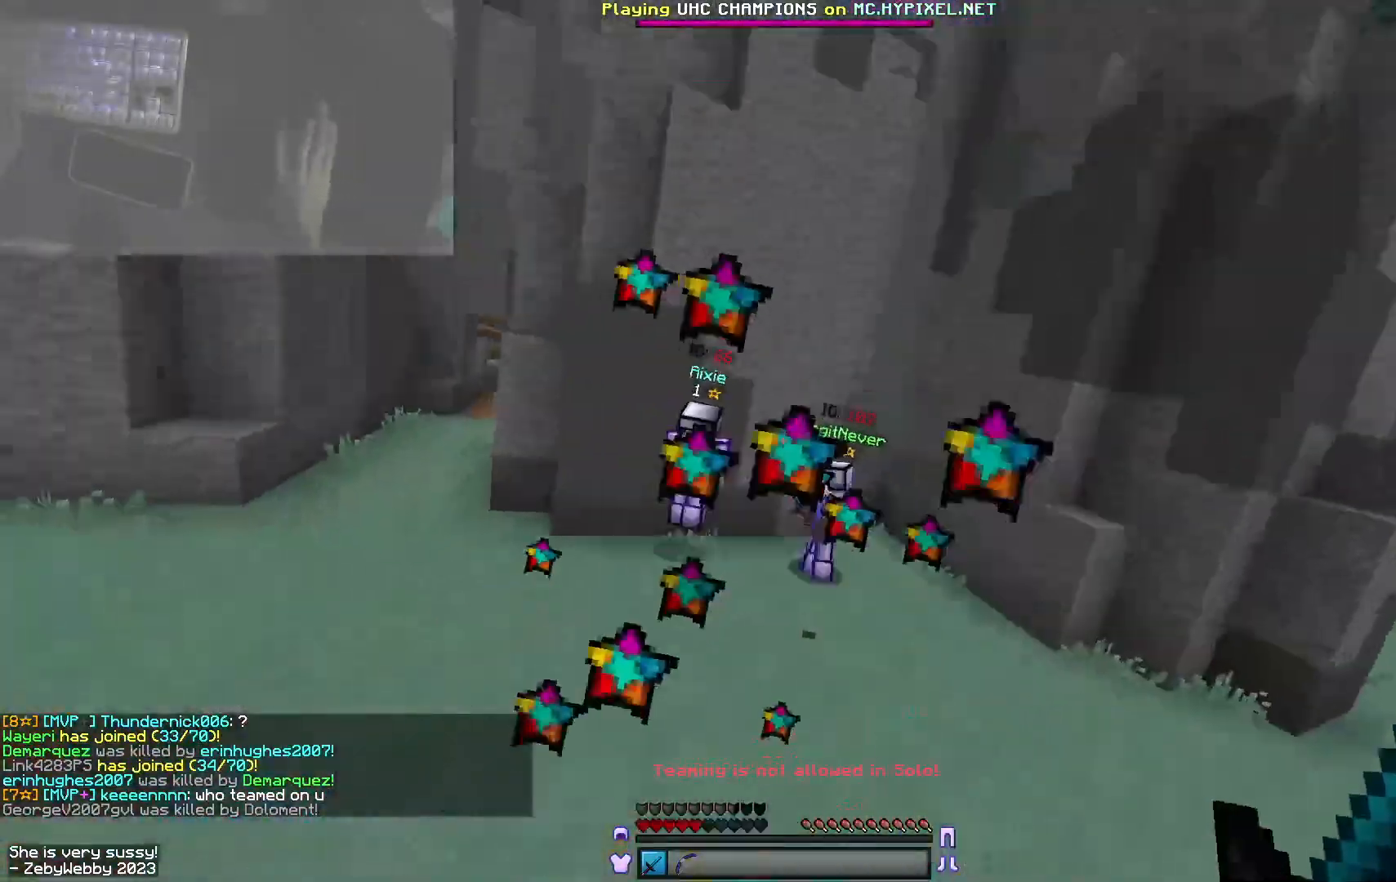
{"keys": ["d", "w"], "mouse": ["right"], "events": [[66, "mouse_right", "down"]]}
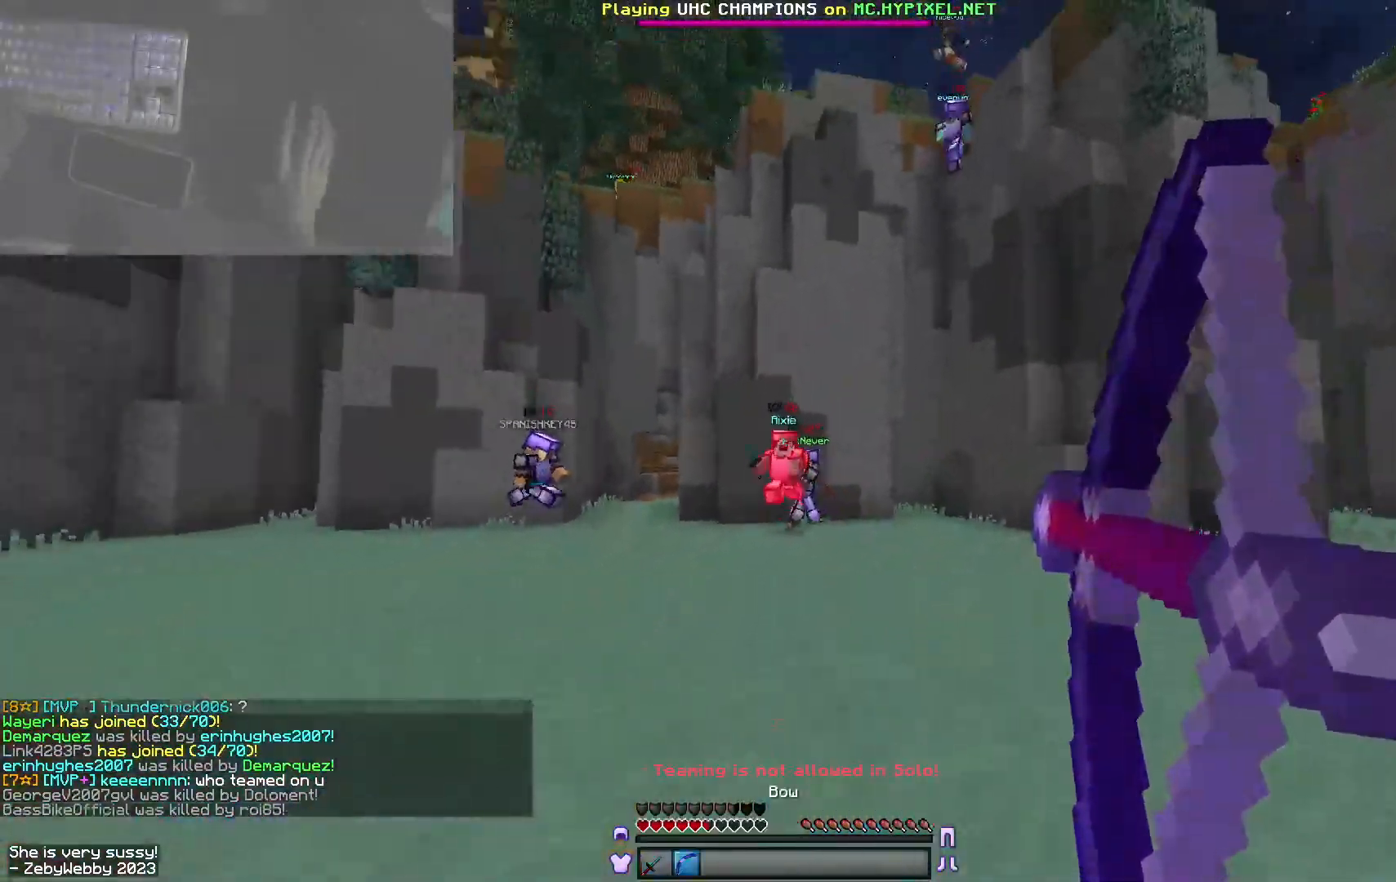
{"keys": ["w"], "mouse": [], "events": [[116, "mouse_right", "up"], [283, "space", "down"], [466, "d", "up"], [500, "space", "up"]]}
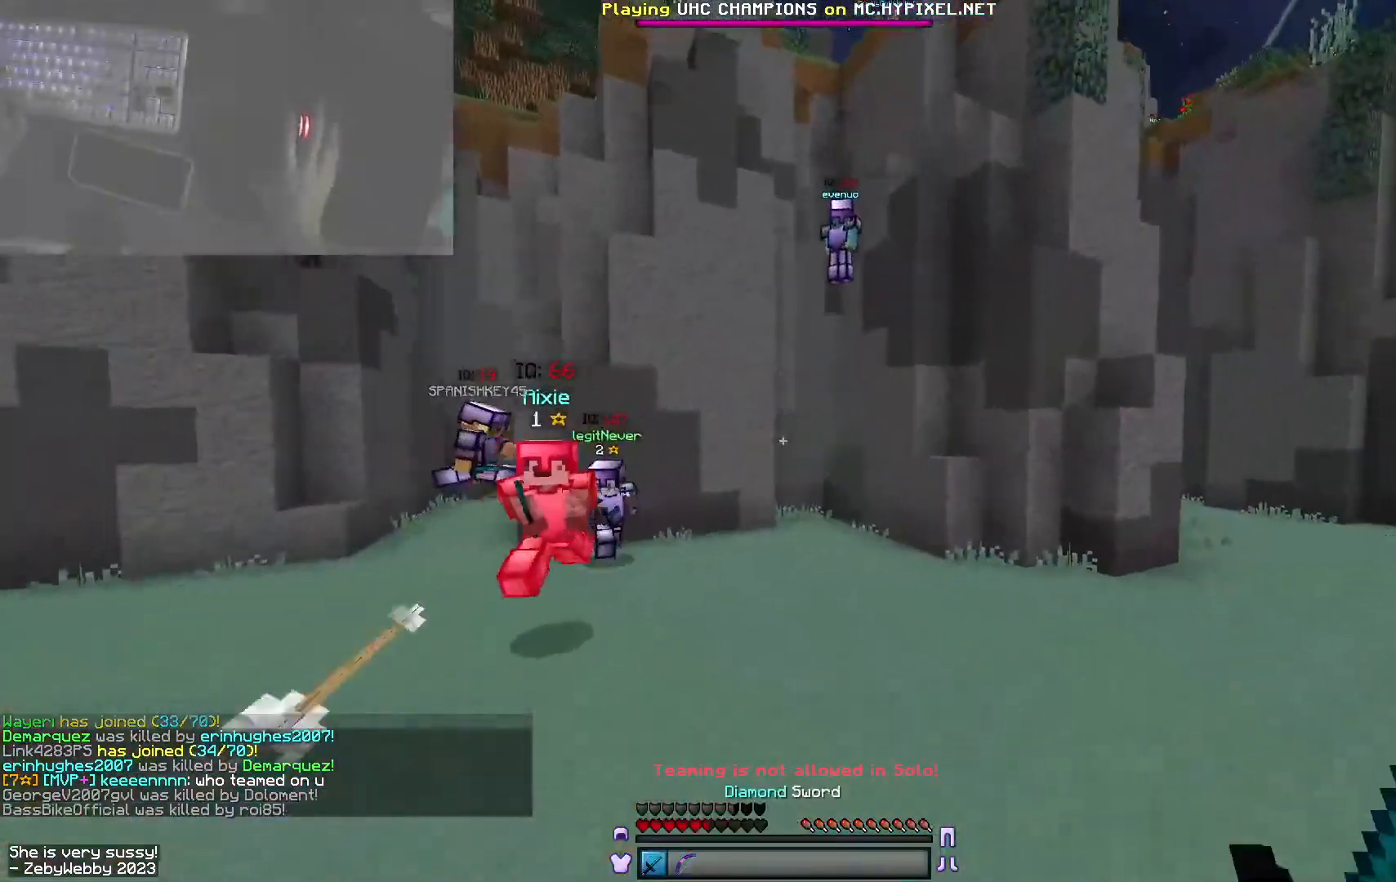
{"keys": ["a", "w"], "mouse": [], "events": [[83, "a", "down"], [416, "mouse_left", "down"], [483, "mouse_left", "up"]]}
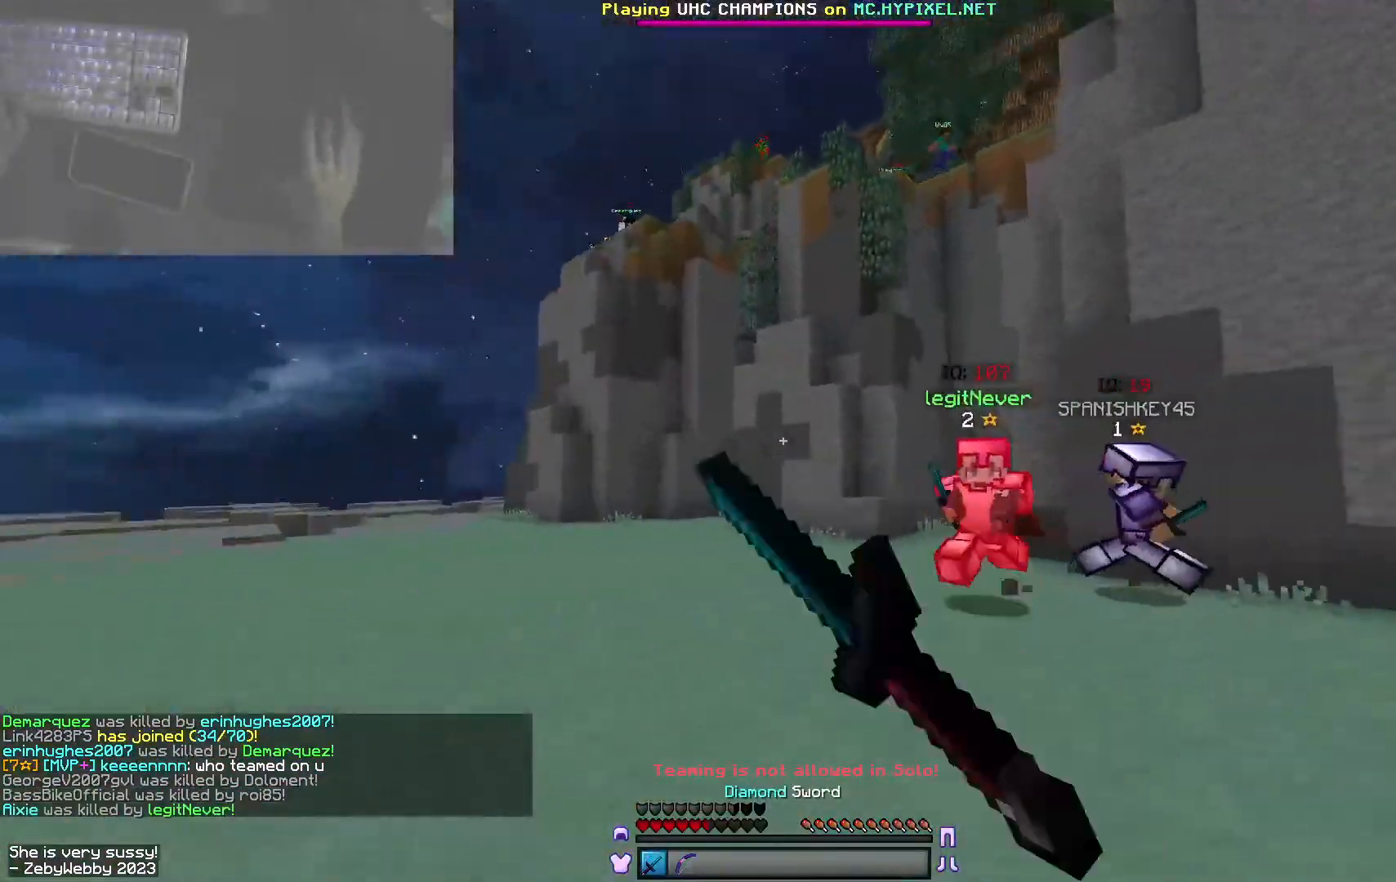
{"keys": ["a", "w"], "mouse": ["left"], "events": [[83, "a", "up"], [150, "a", "down"], [350, "mouse_left", "down"]]}
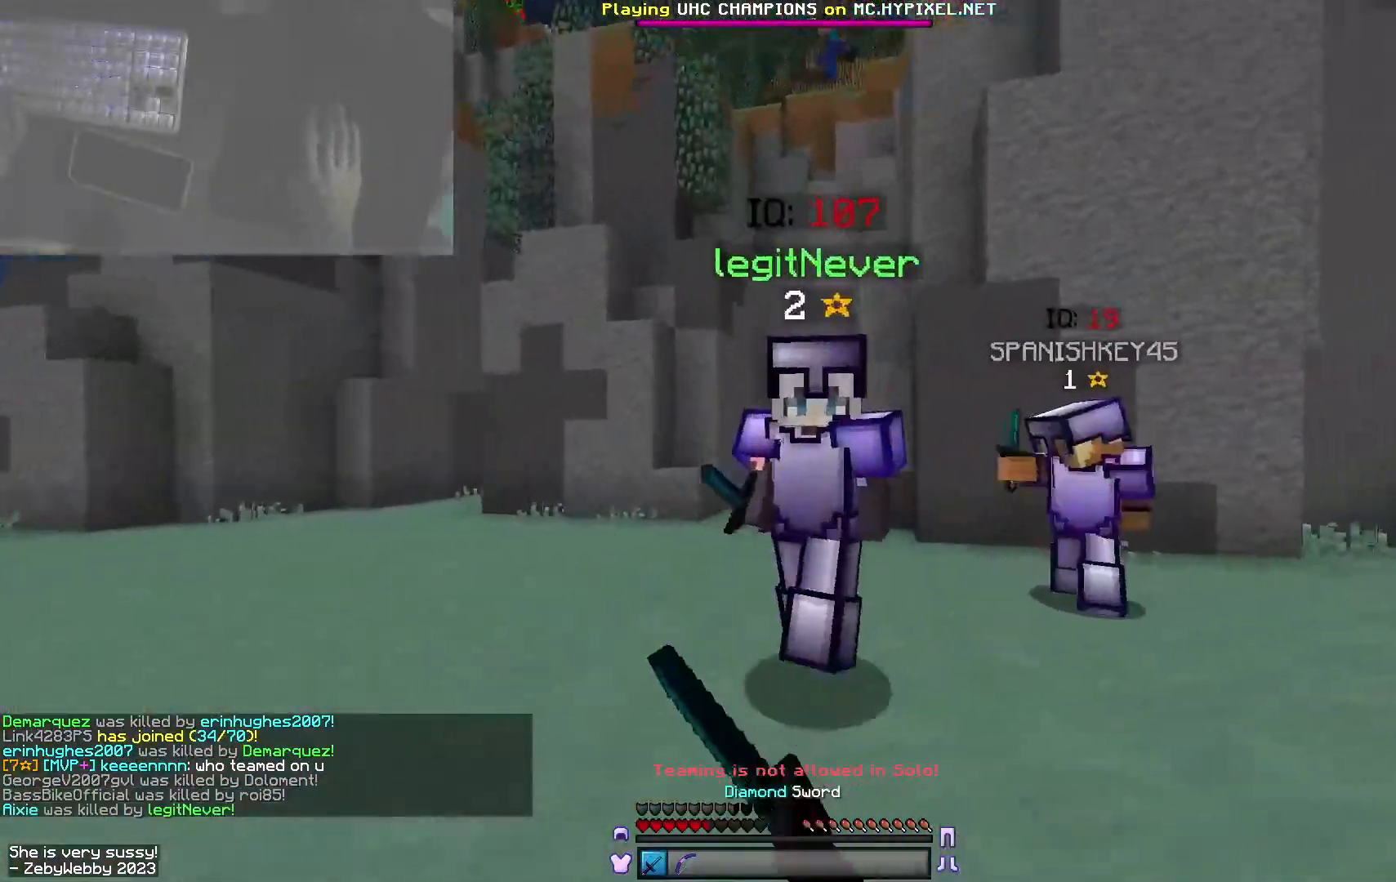
{"keys": ["a"], "mouse": ["left"], "events": [[316, "w", "up"]]}
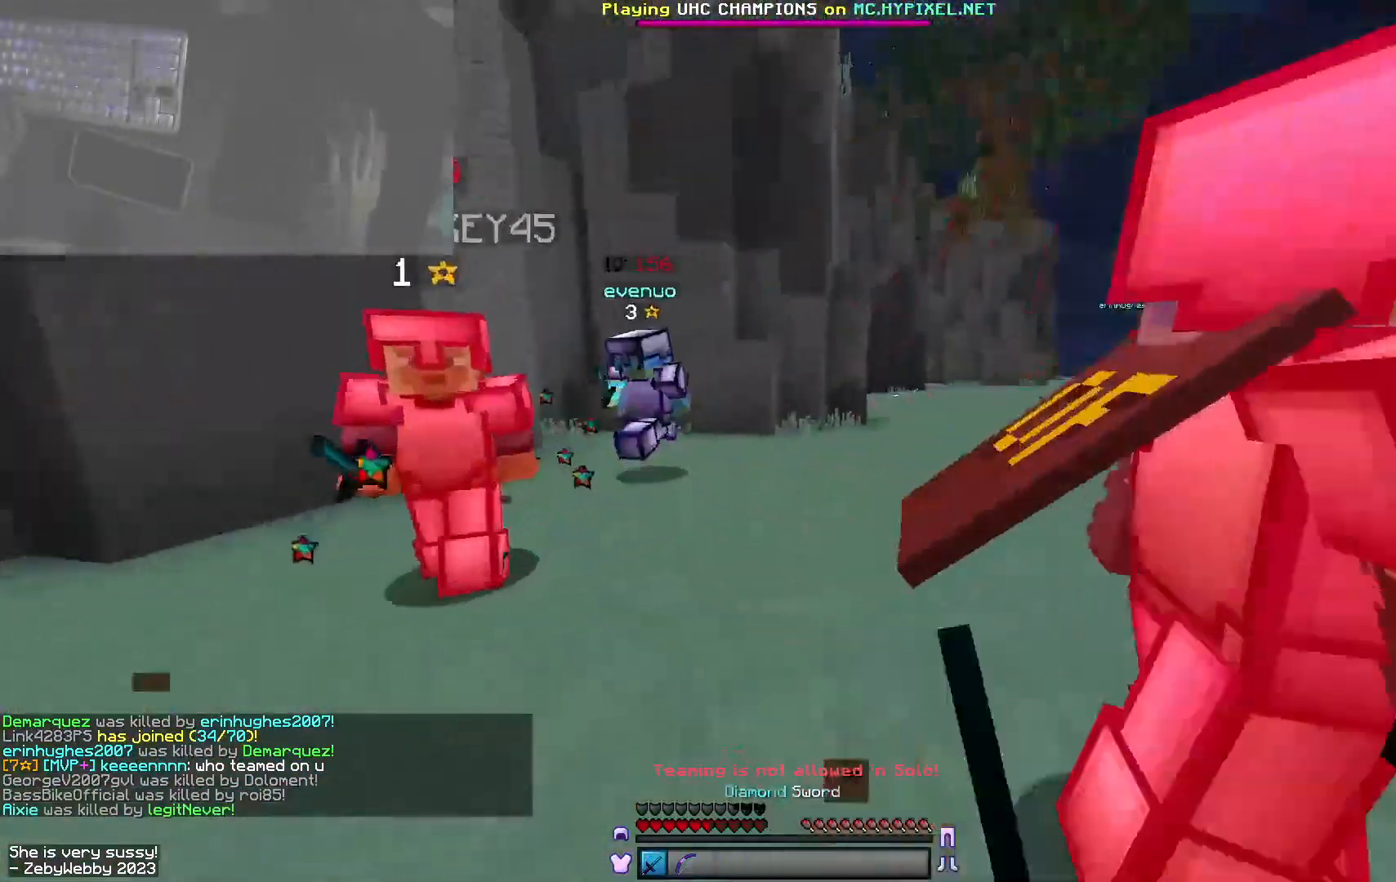
{"keys": ["d", "w"], "mouse": ["left"]}
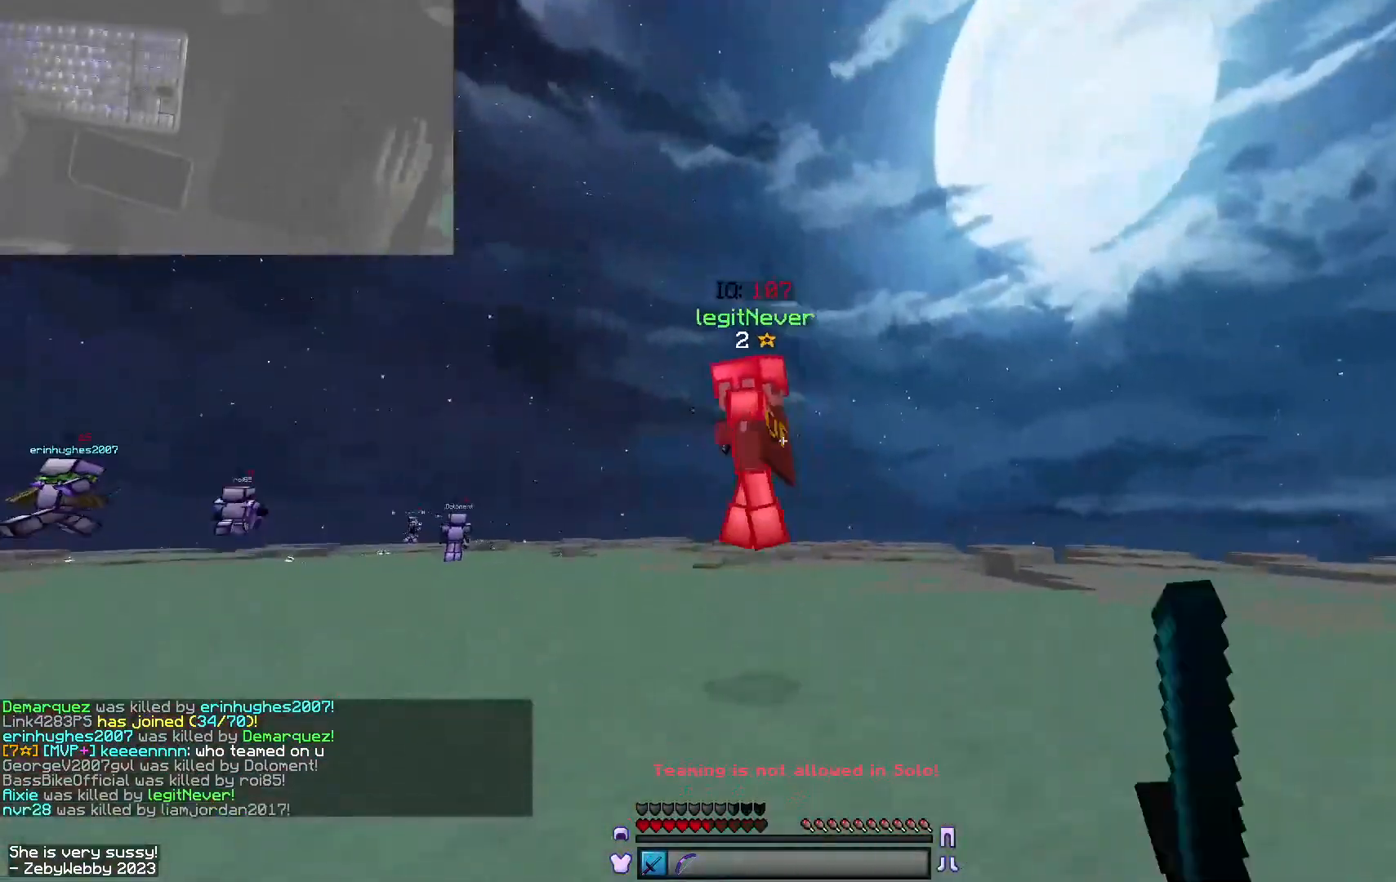
{"keys": ["w"], "mouse": ["left"], "events": [[83, "mouse_left", "up"], [300, "space", "down"], [366, "d", "up"], [400, "mouse_left", "down"], [400, "space", "up"]]}
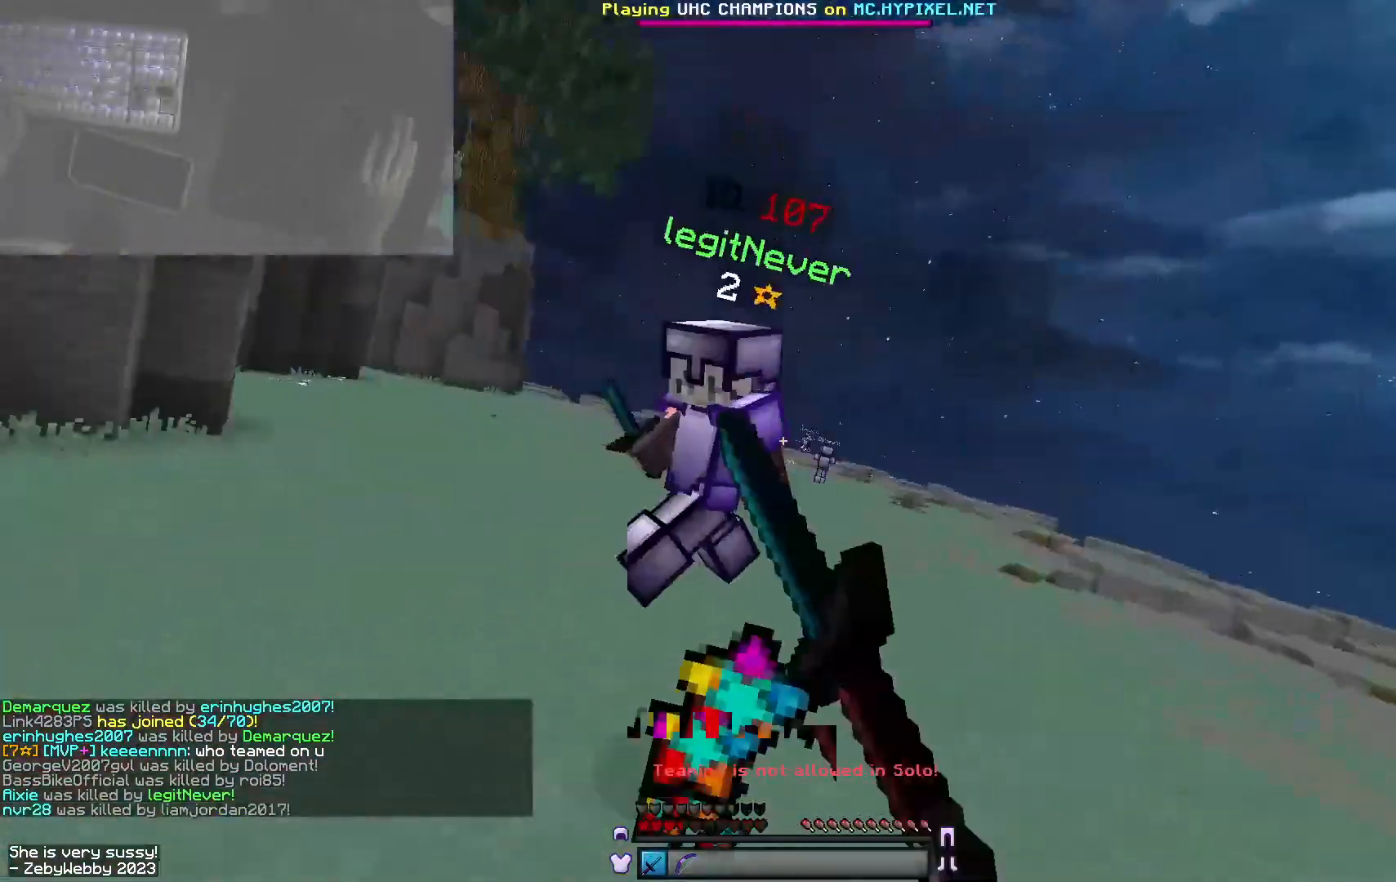
{"keys": ["d", "w"], "mouse": [], "events": [[66, "mouse_left", "up"], [100, "mouse_left", "down"], [266, "d", "down"], [300, "mouse_left", "up"]]}
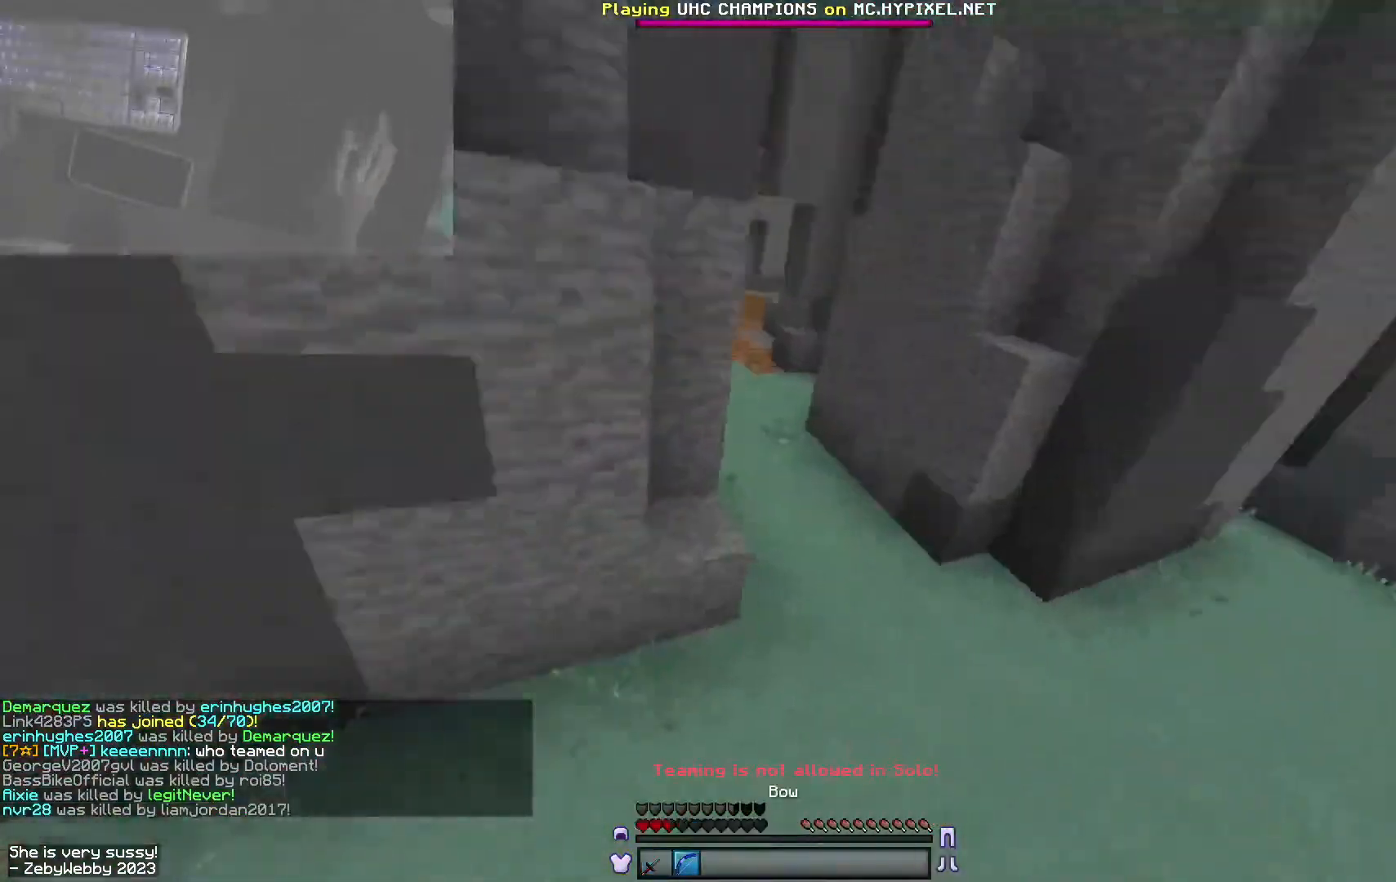
{"keys": ["a"], "mouse": ["right"], "events": [[116, "space", "down"], [283, "mouse_right", "down"], [350, "space", "up"], [366, "d", "up"], [383, "a", "down"], [433, "w", "up"]]}
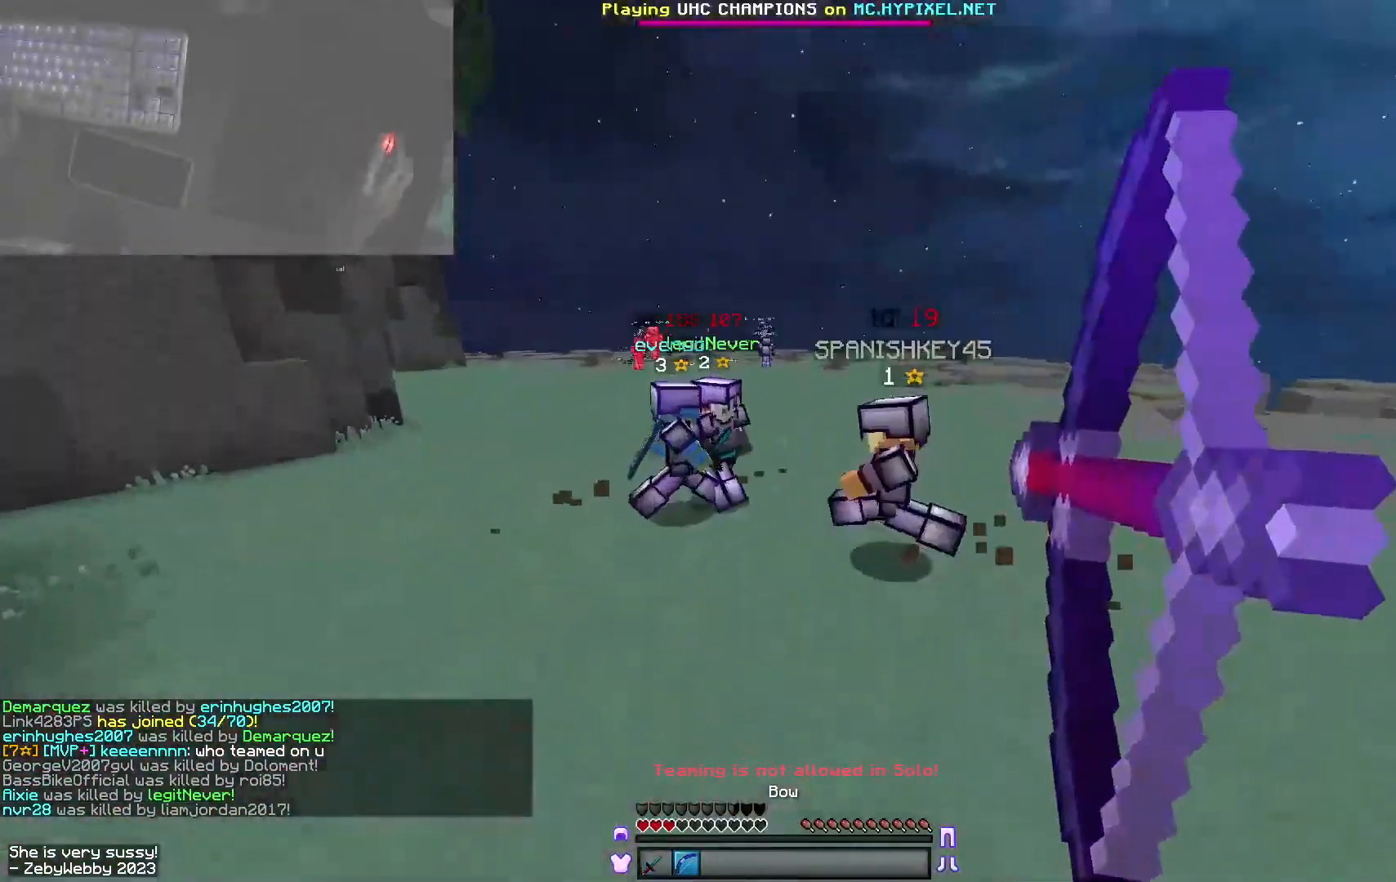
{"keys": ["d"], "mouse": [], "events": [[33, "s", "down"], [100, "a", "up"], [150, "d", "down"], [200, "mouse_right", "up"], [450, "s", "up"]]}
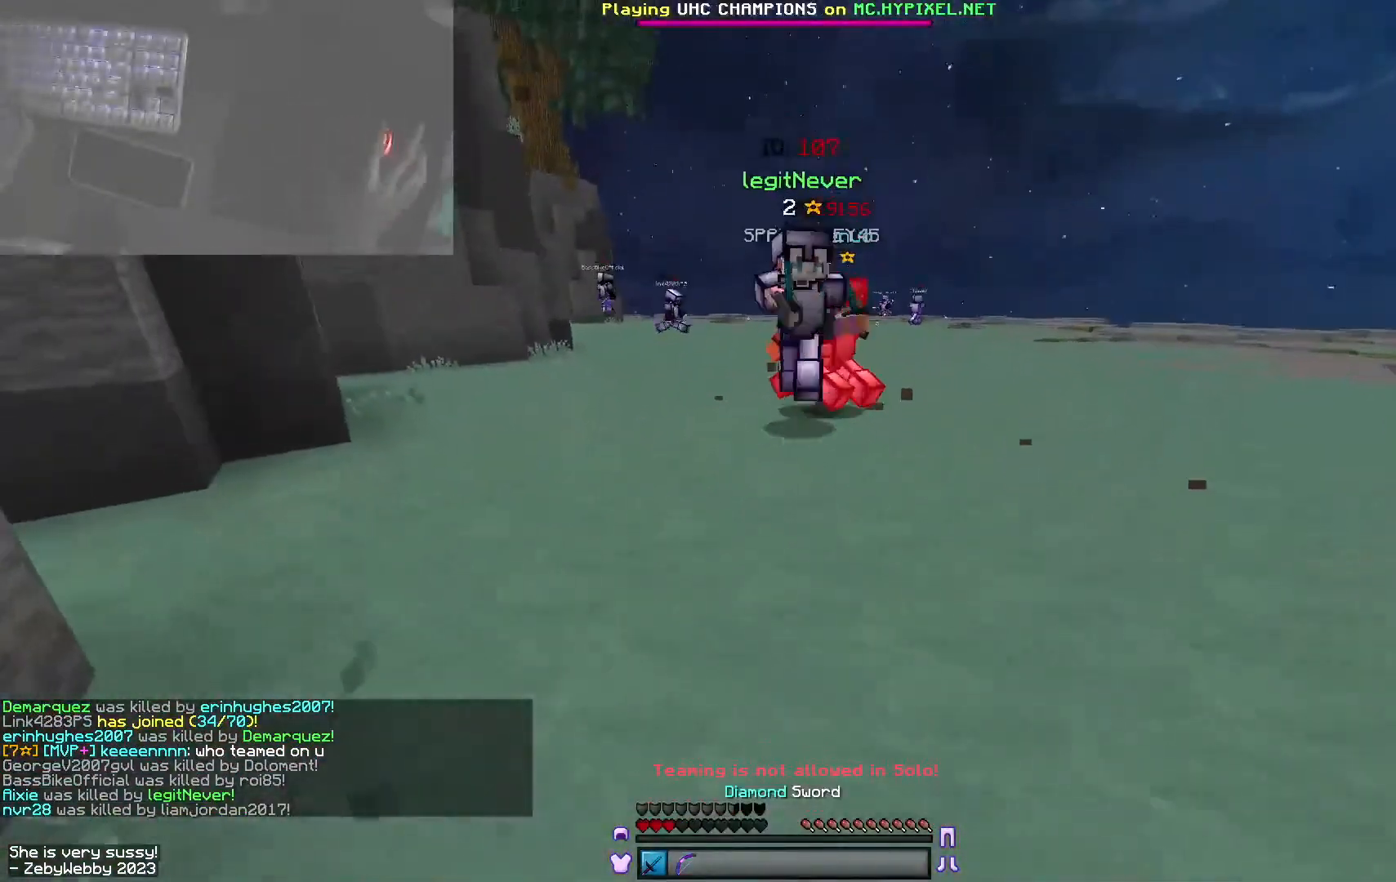
{"keys": ["d", "w"], "mouse": ["left"], "events": [[50, "w", "down"], [216, "space", "down"], [316, "mouse_left", "down"], [350, "space", "up"], [416, "mouse_left", "up"], [483, "mouse_left", "down"]]}
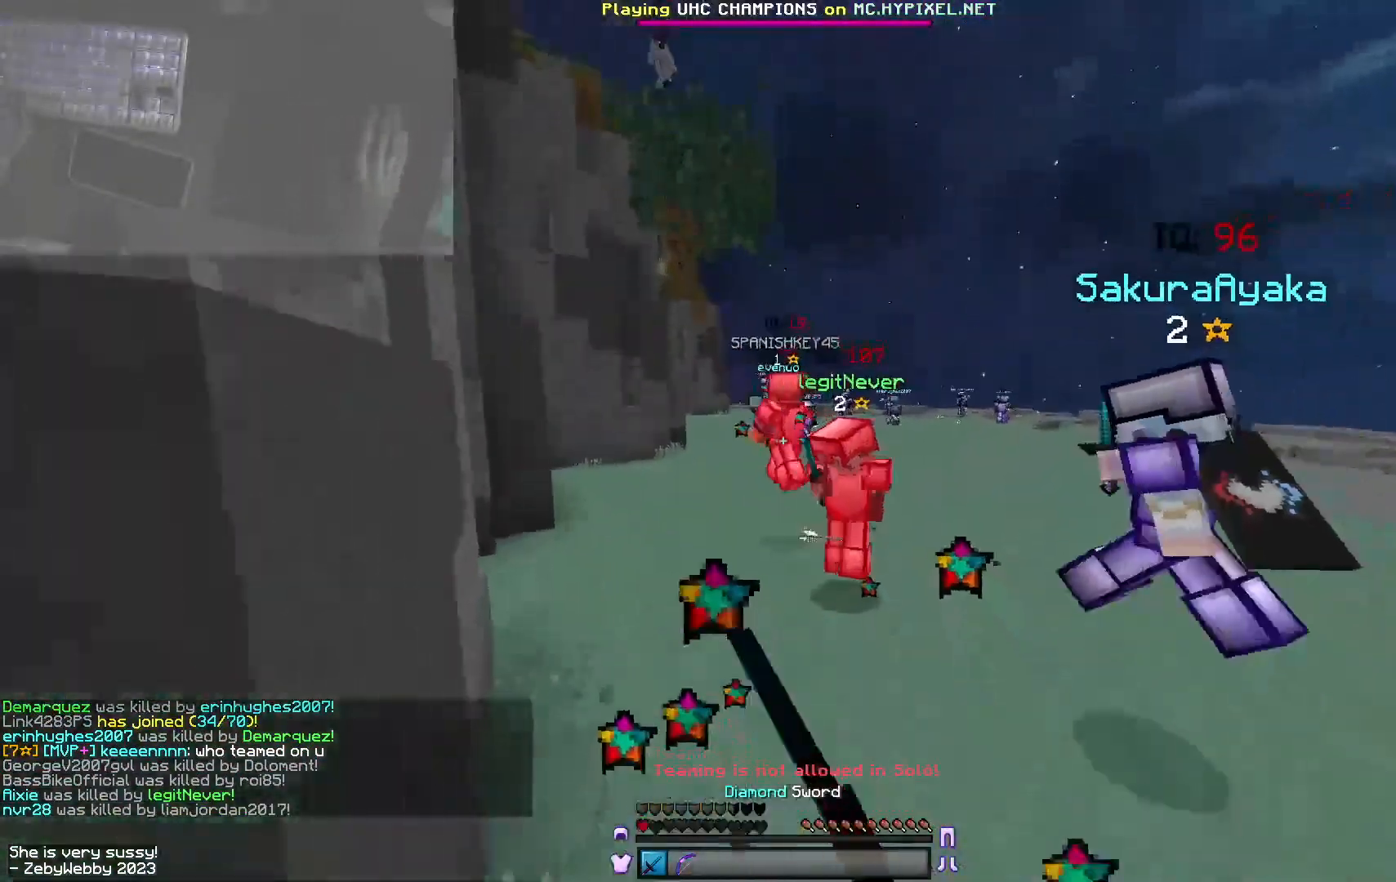
{"keys": ["d", "s"], "mouse": ["right"], "events": [[16, "mouse_left", "up"], [150, "w", "up"], [166, "mouse_right", "down"], [266, "s", "down"]]}
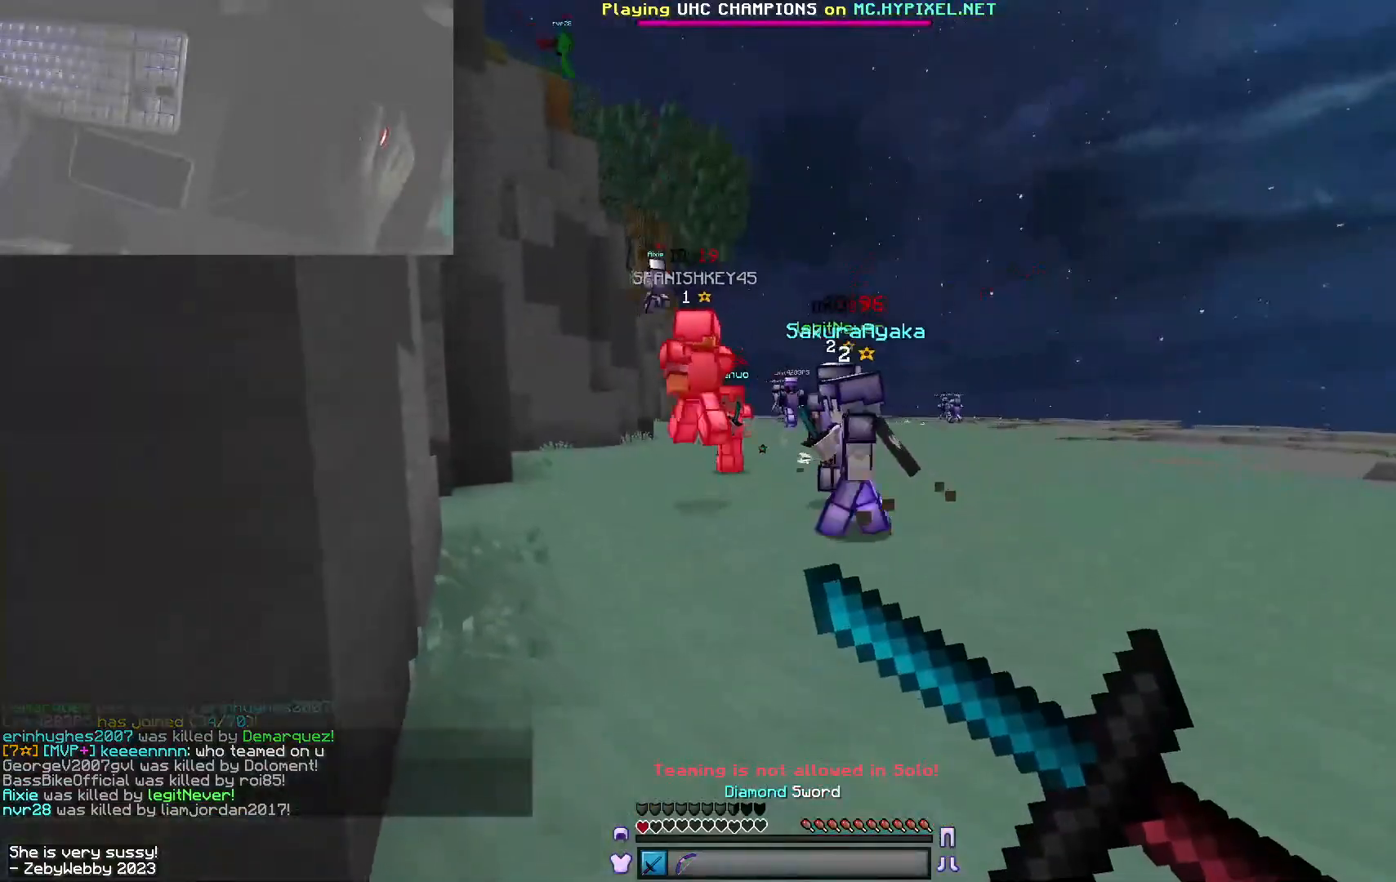
{"keys": ["a", "w"], "mouse": [], "events": [[200, "a", "down"], [200, "s", "up"], [300, "d", "up"], [416, "mouse_right", "up"], [433, "w", "down"]]}
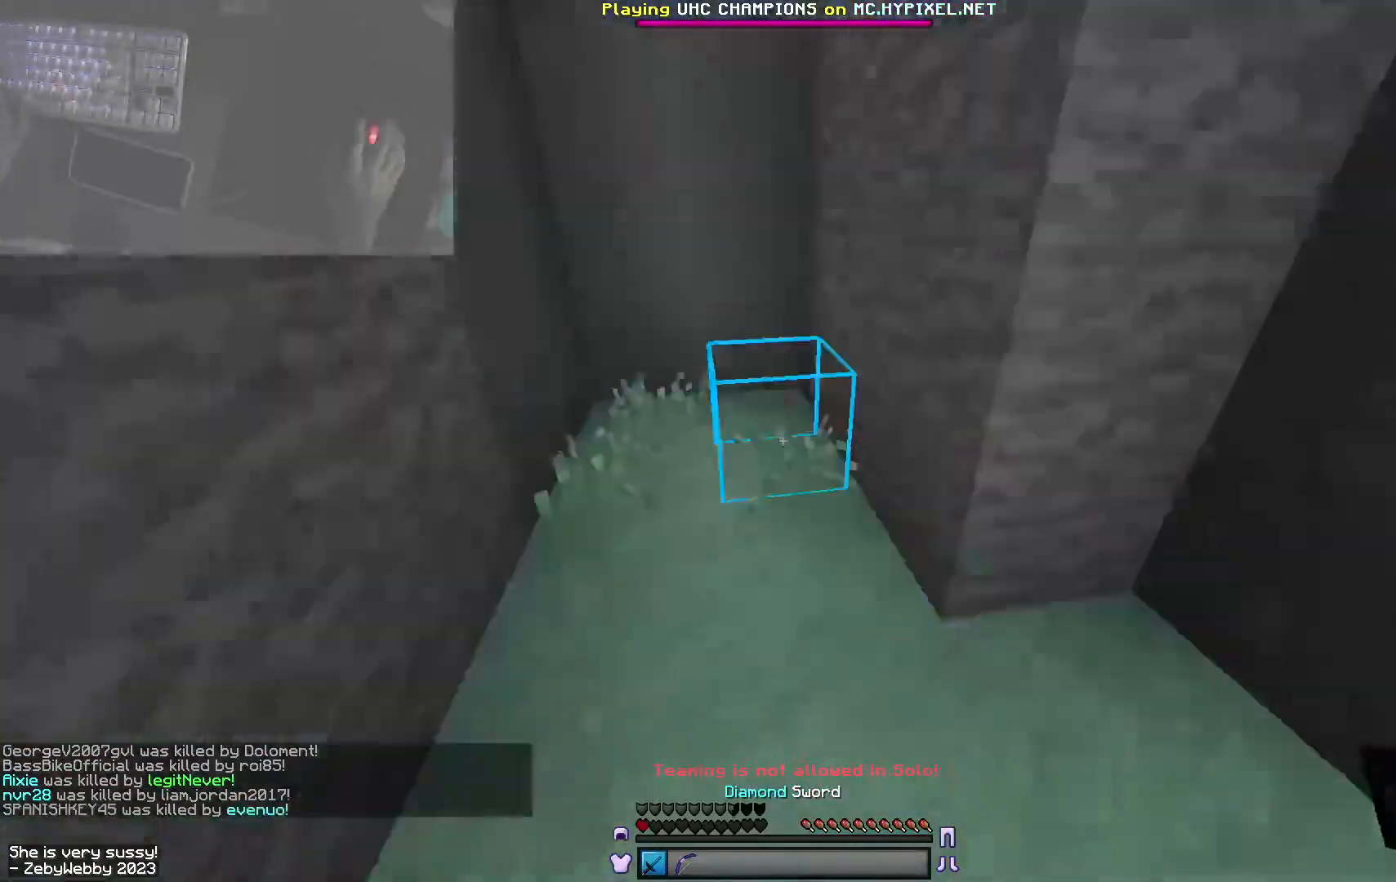
{"keys": ["w"], "mouse": [], "events": [[16, "a", "up"]]}
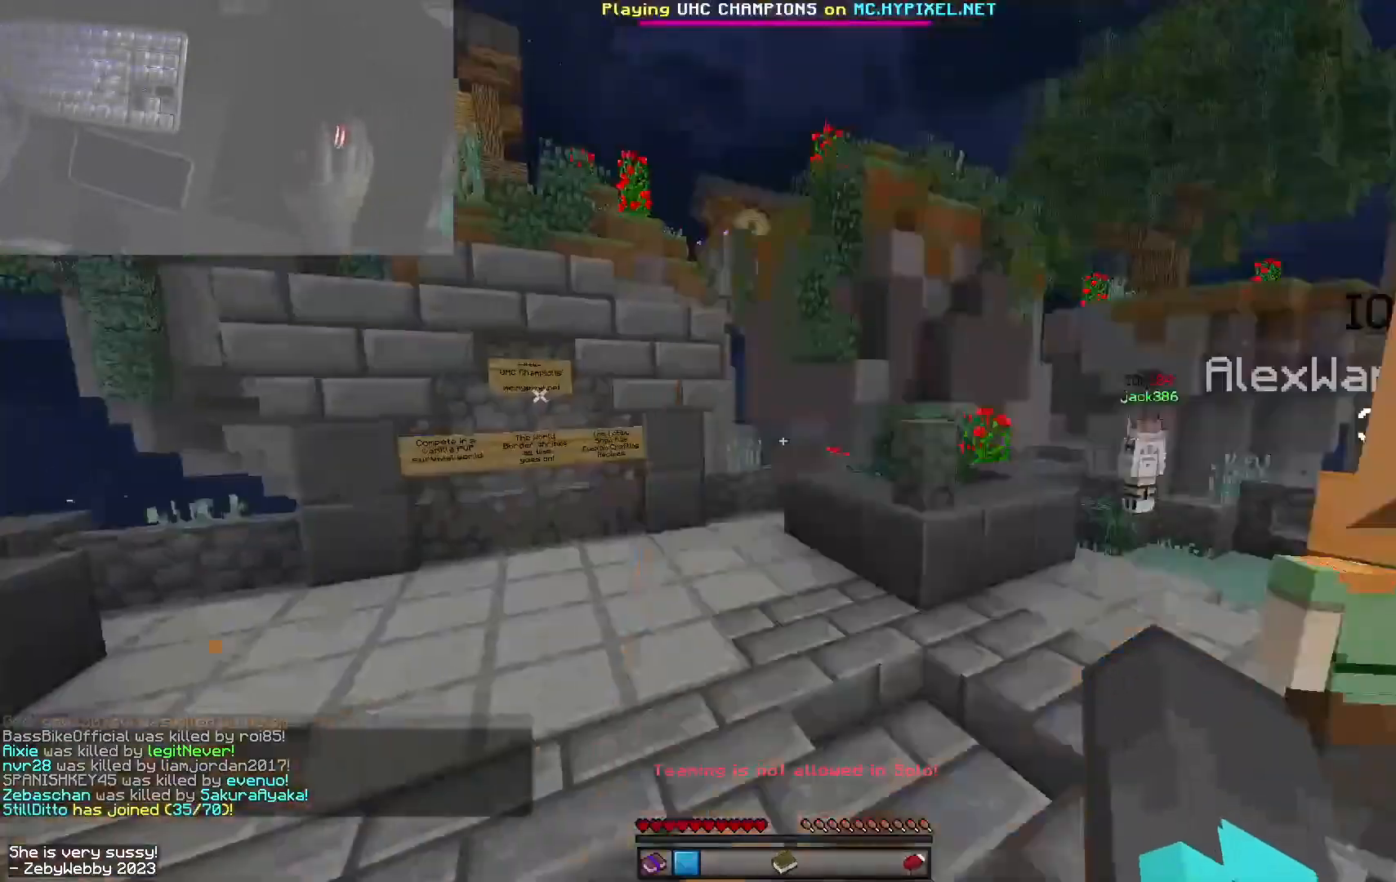
{"keys": ["d", "space", "w"], "mouse": [], "events": [[183, "d", "down"], [450, "space", "down"]]}
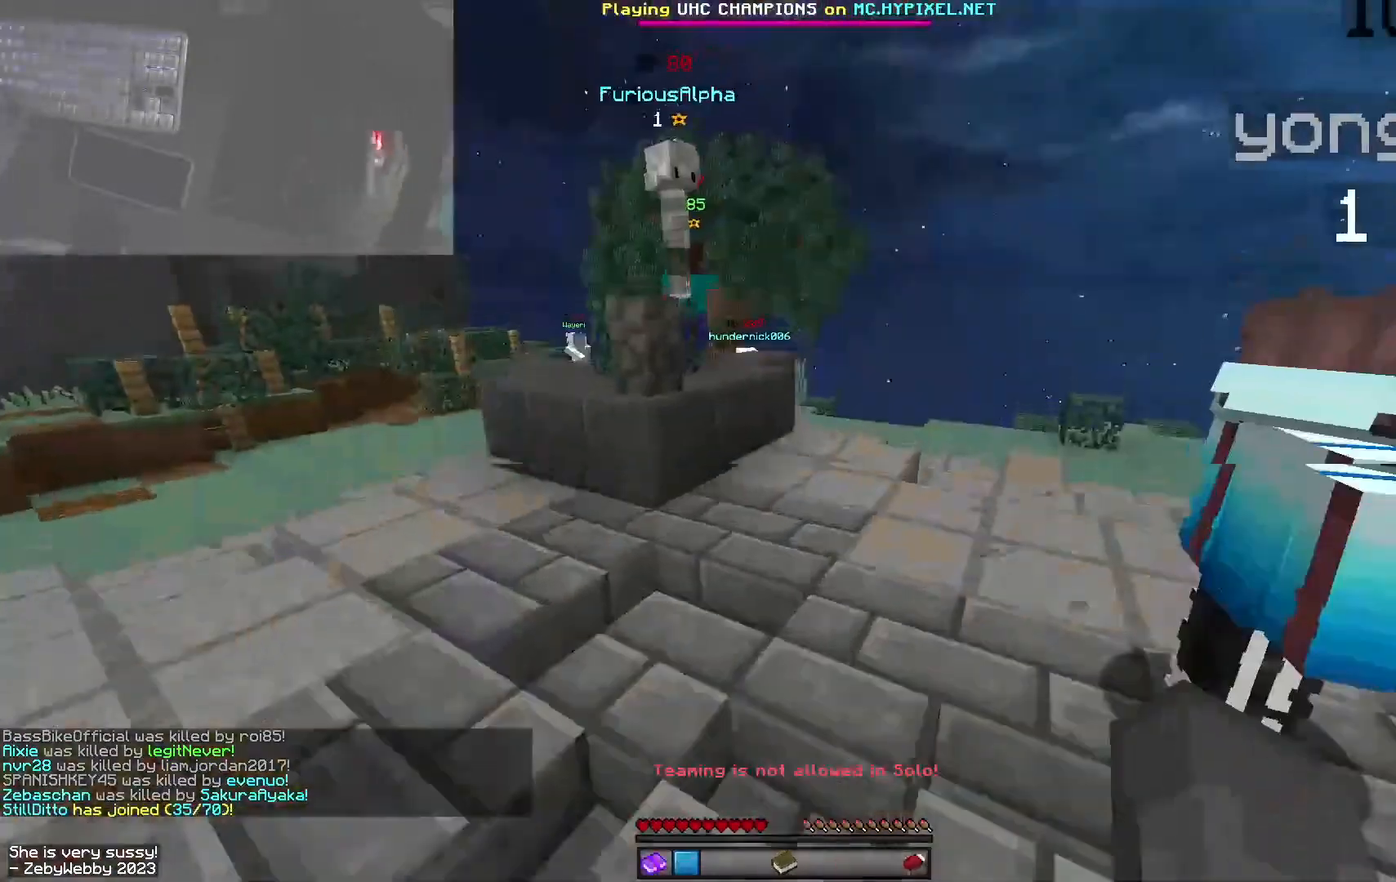
{"keys": ["d", "space", "w"], "mouse": ["left"], "events": [[433, "mouse_right", "down"], [466, "mouse_right", "up"], [483, "mouse_left", "down"]]}
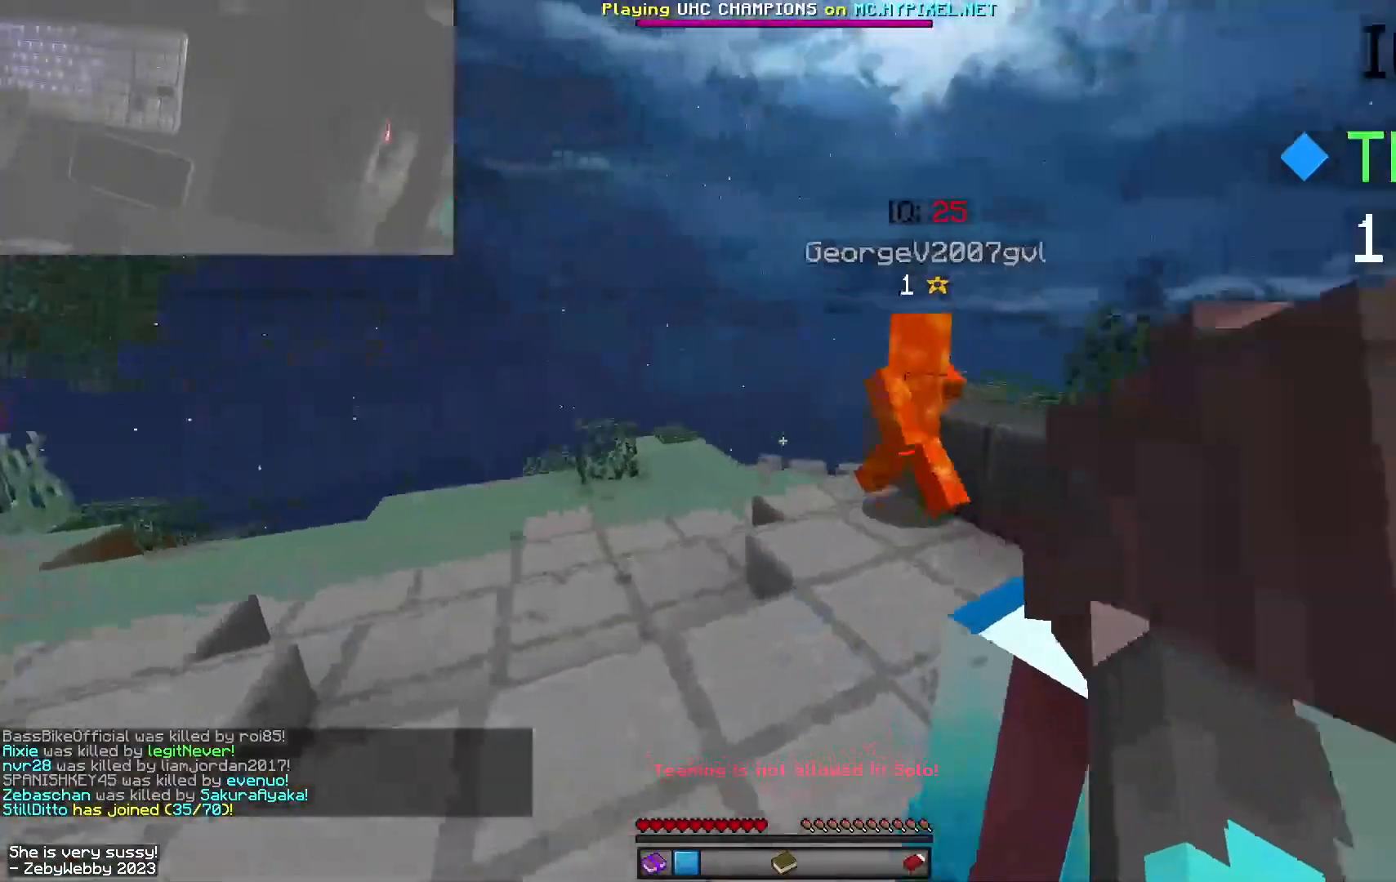
{"keys": ["d", "space", "w"], "mouse": [], "events": [[66, "mouse_left", "up"], [150, "mouse_right", "down"], [200, "mouse_left", "down"], [233, "mouse_right", "up"], [300, "mouse_left", "up"], [366, "mouse_right", "down"], [416, "mouse_left", "down"], [450, "mouse_right", "up"], [500, "mouse_left", "up"]]}
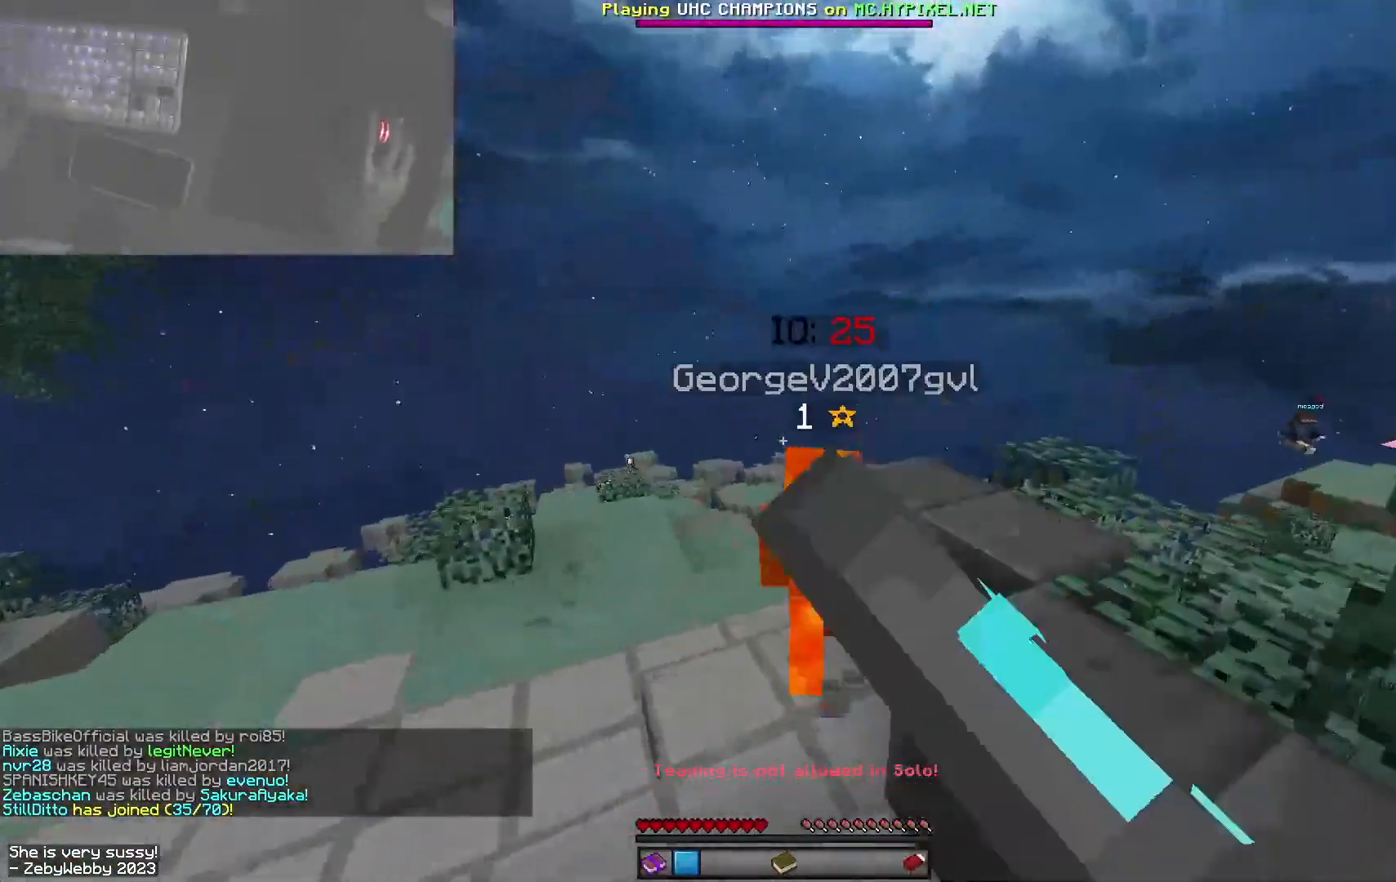
{"keys": [], "mouse": [], "events": [[83, "a", "down"], [83, "d", "up"], [100, "mouse_right", "down"], [150, "mouse_left", "down"], [183, "space", "up"], [200, "mouse_right", "up"], [233, "mouse_left", "up"], [266, "a", "up"], [483, "w", "up"]]}
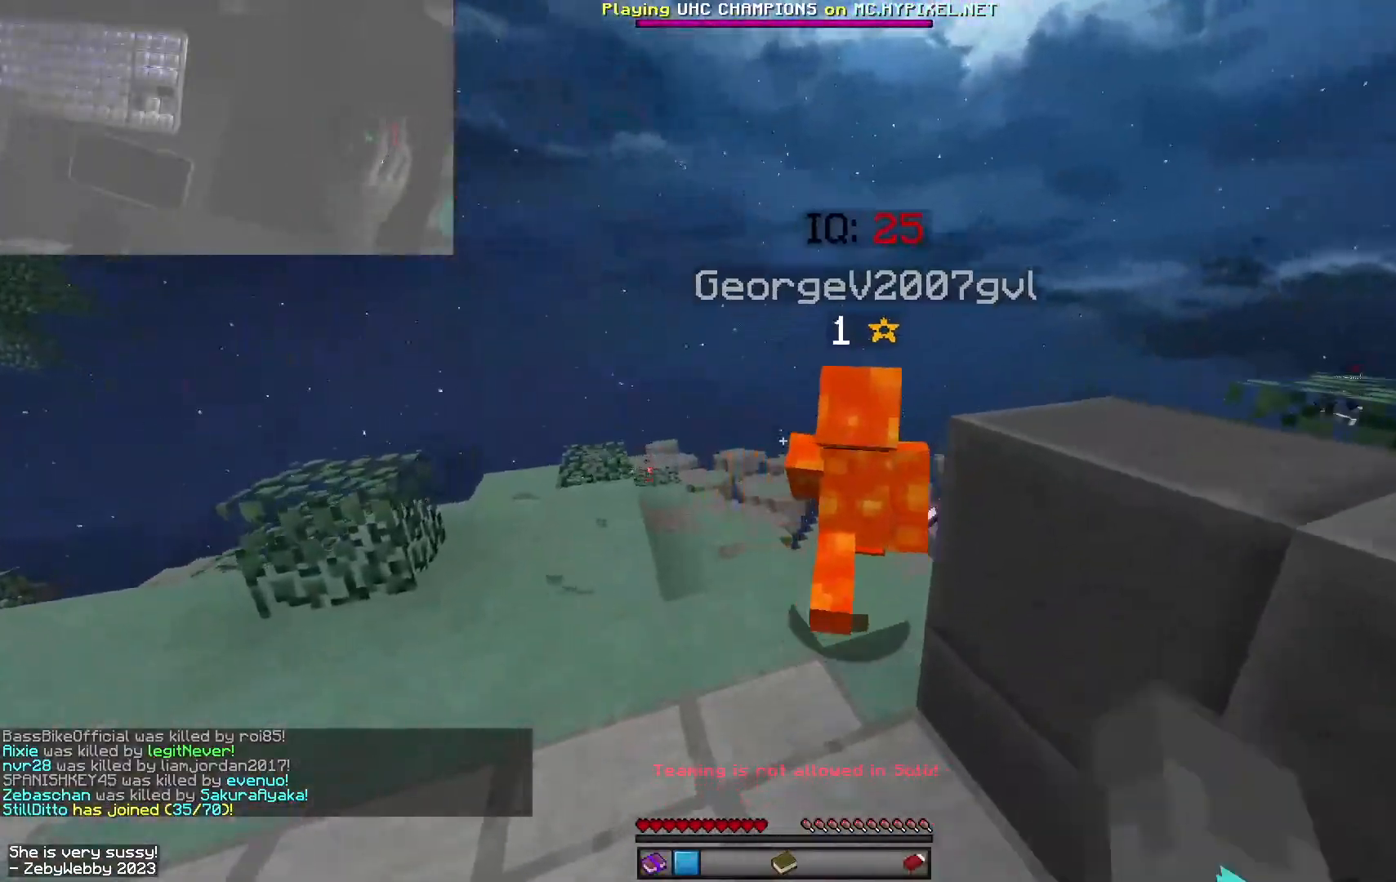
{"keys": [], "mouse": [], "events": []}